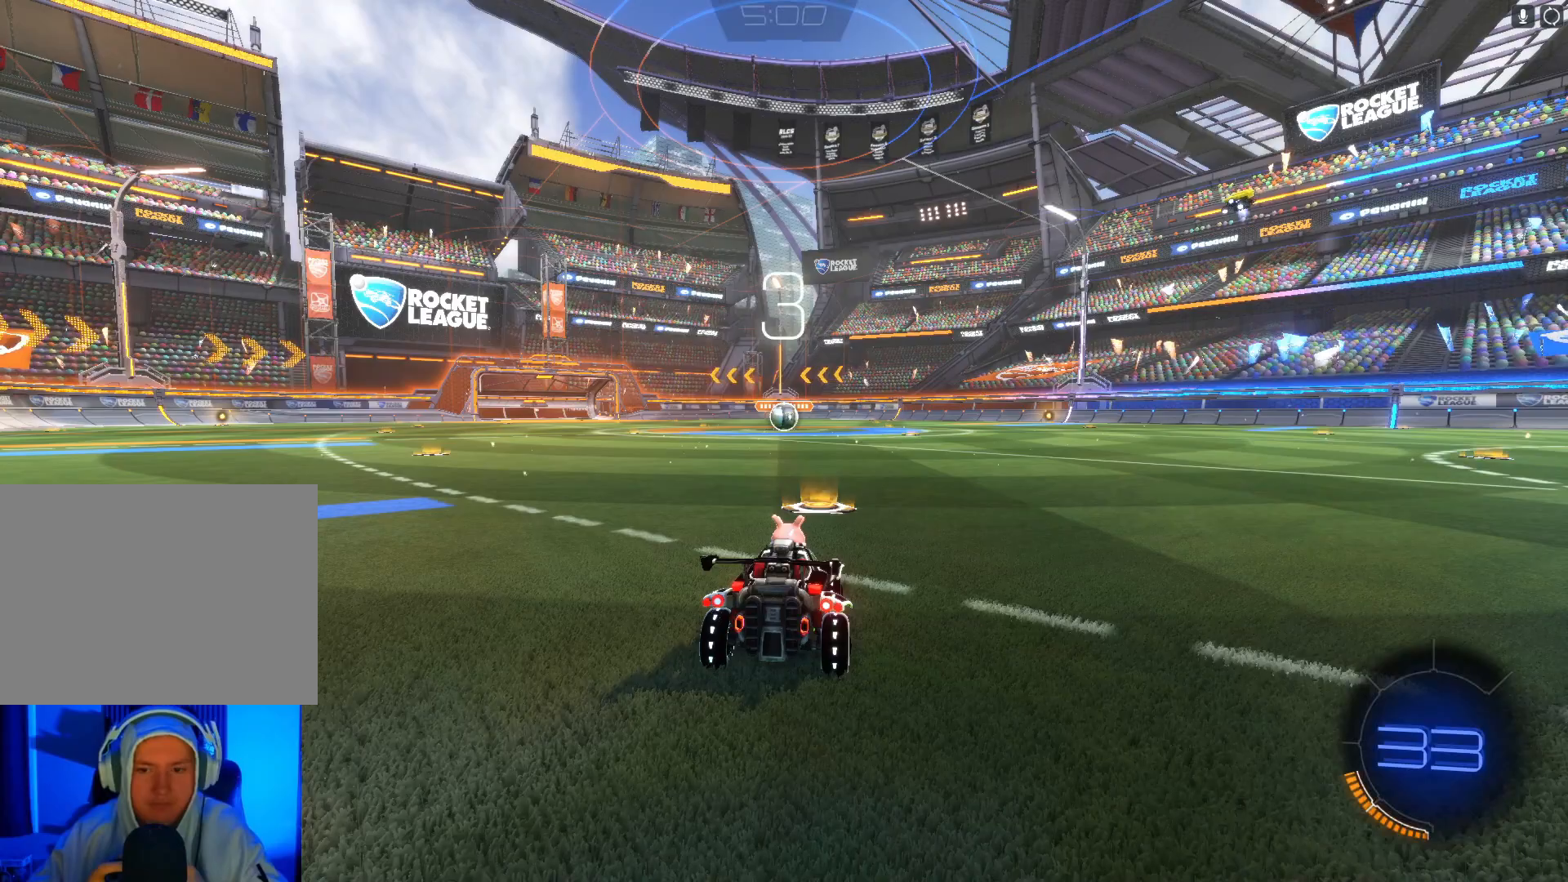
Gameplay with a controller (Xbox layout); each line is a JSON object with the inputs held at the frame after it. "events" lists button and stick changes between this image and that frame as [ms after this image, input, new state], when the widget could be followed in between. Not read: right_stick.
{"buttons": ["R2"], "left_stick": "center", "events": [[367, "R2", "down"], [400, "Y", "down"], [500, "Y", "up"]]}
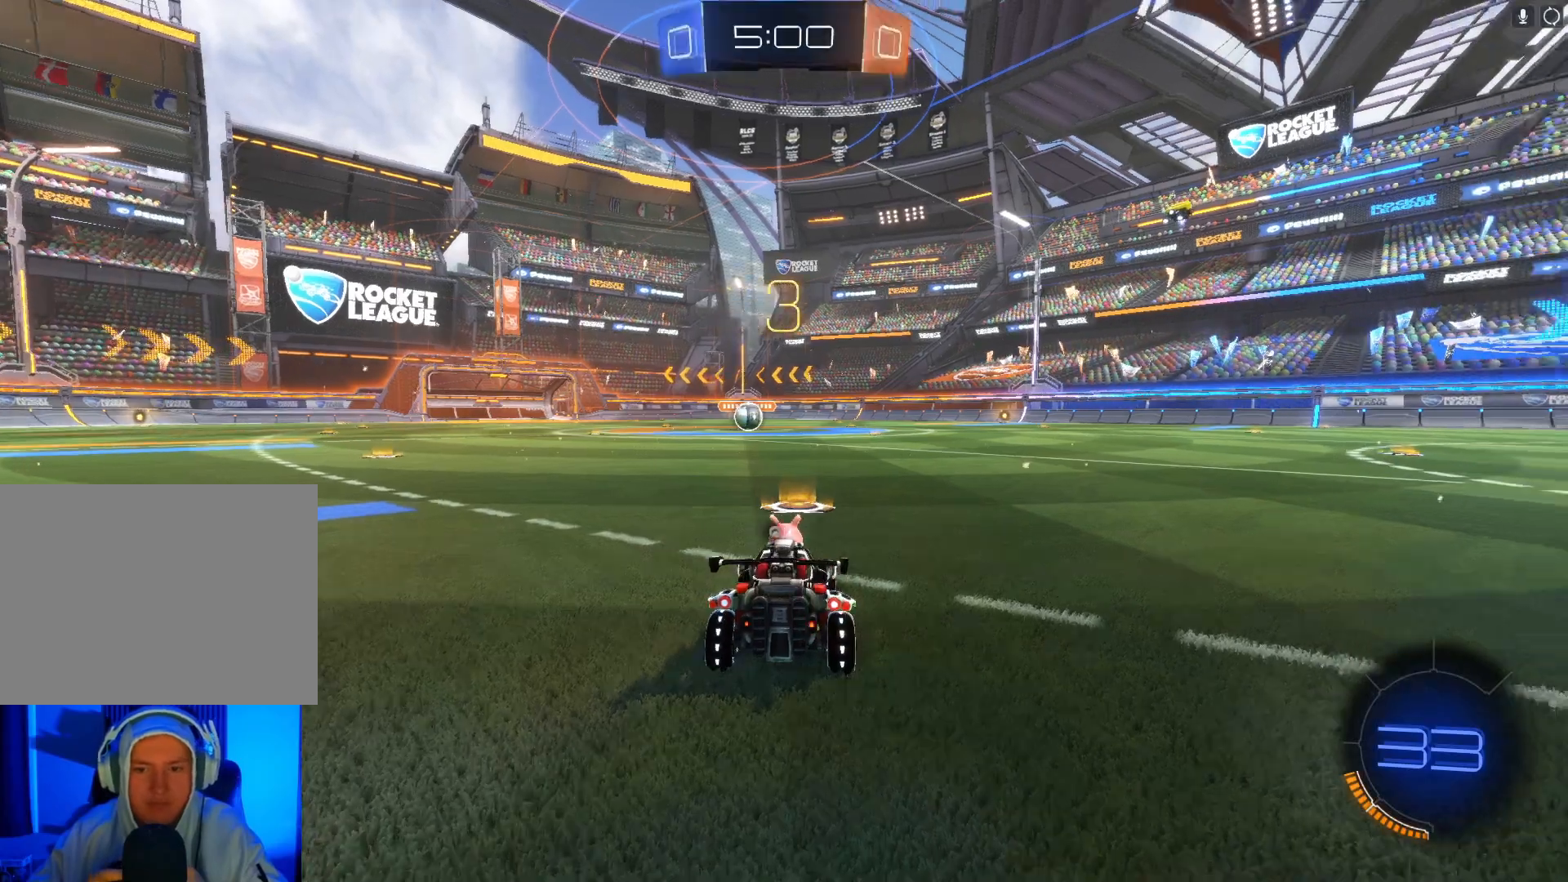
{"buttons": ["B", "Y", "L1", "R2"], "left_stick": "center", "events": [[467, "L1", "down"], [500, "B", "down"], [500, "Y", "down"]]}
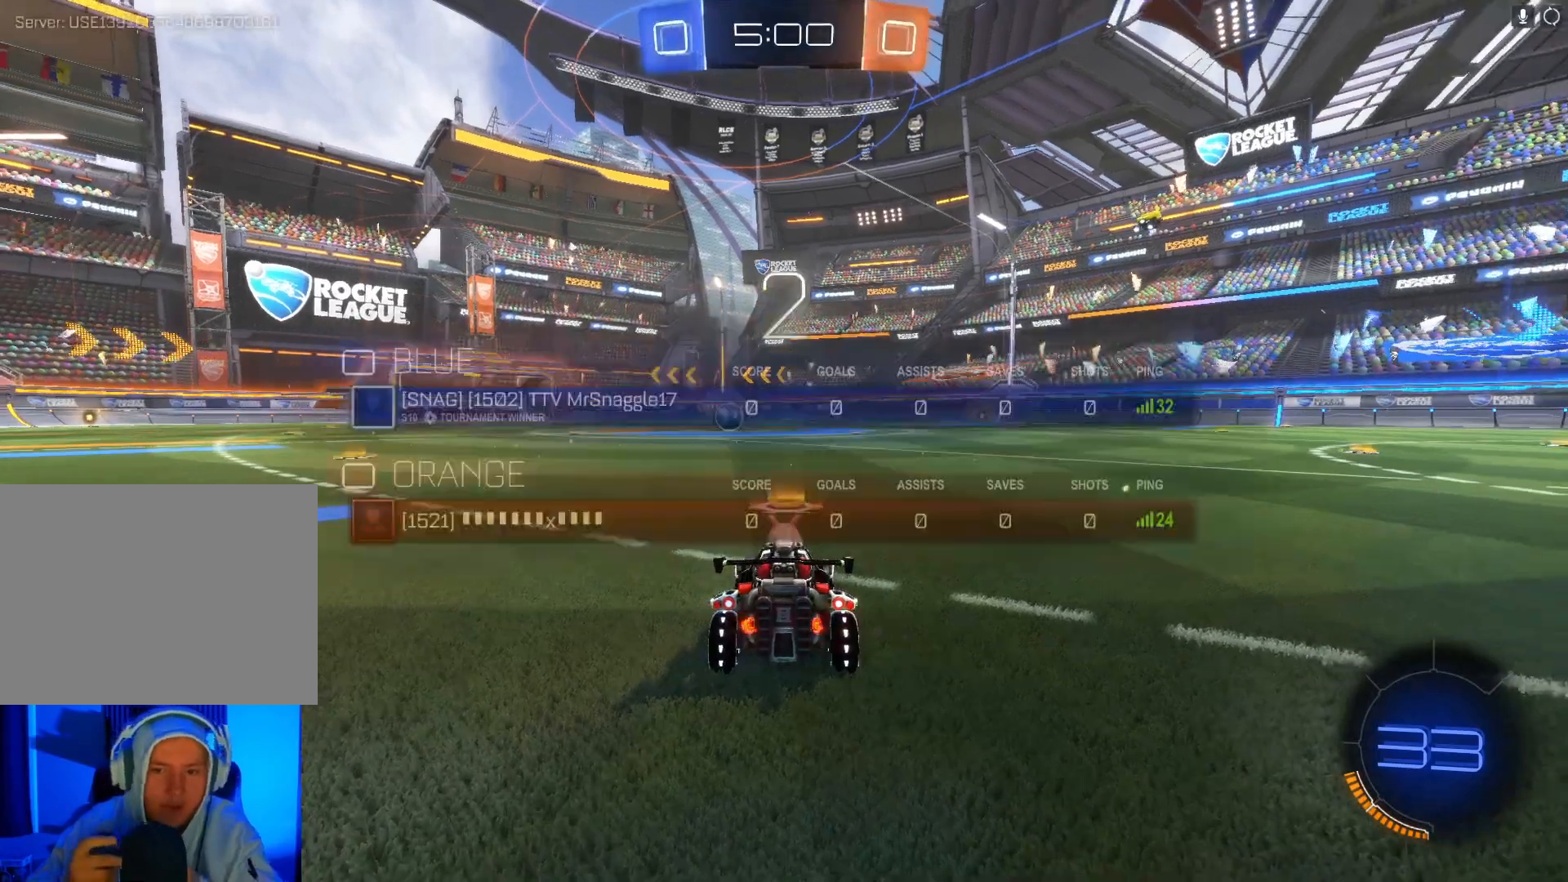
{"buttons": ["B", "Y", "L1", "R2"], "left_stick": "center", "events": [[100, "L1", "up"], [167, "Y", "up"], [200, "B", "up"], [467, "L1", "down"], [500, "B", "down"], [500, "Y", "down"]]}
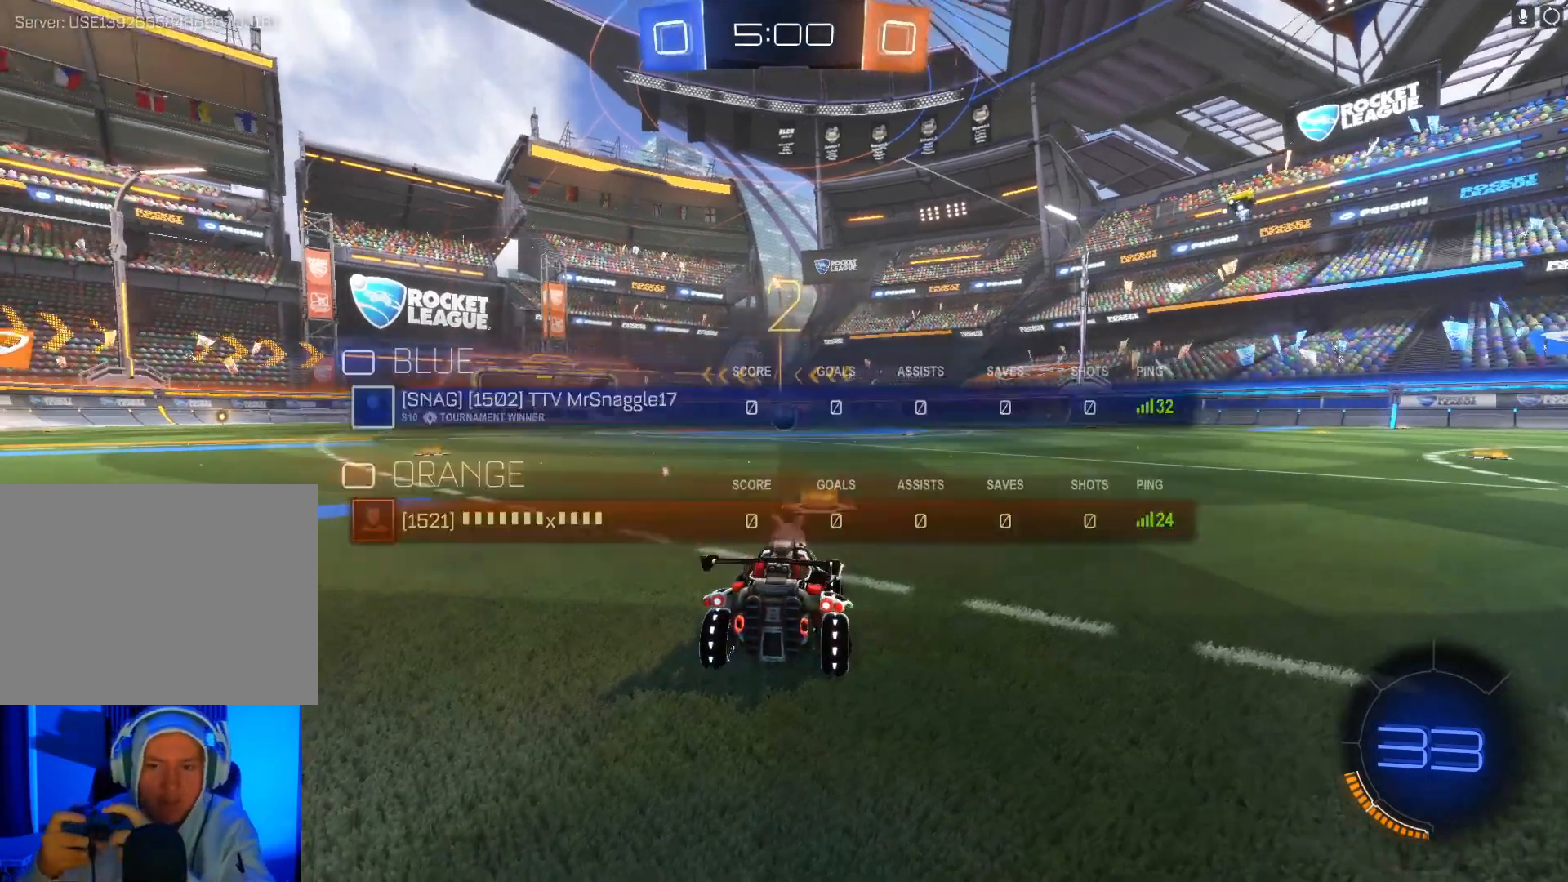
{"buttons": ["B", "Y", "R2"], "left_stick": "center", "events": [[100, "L1", "up"], [167, "B", "up"], [167, "Y", "up"], [300, "L1", "down"], [467, "B", "down"], [467, "L1", "up"], [467, "Y", "down"]]}
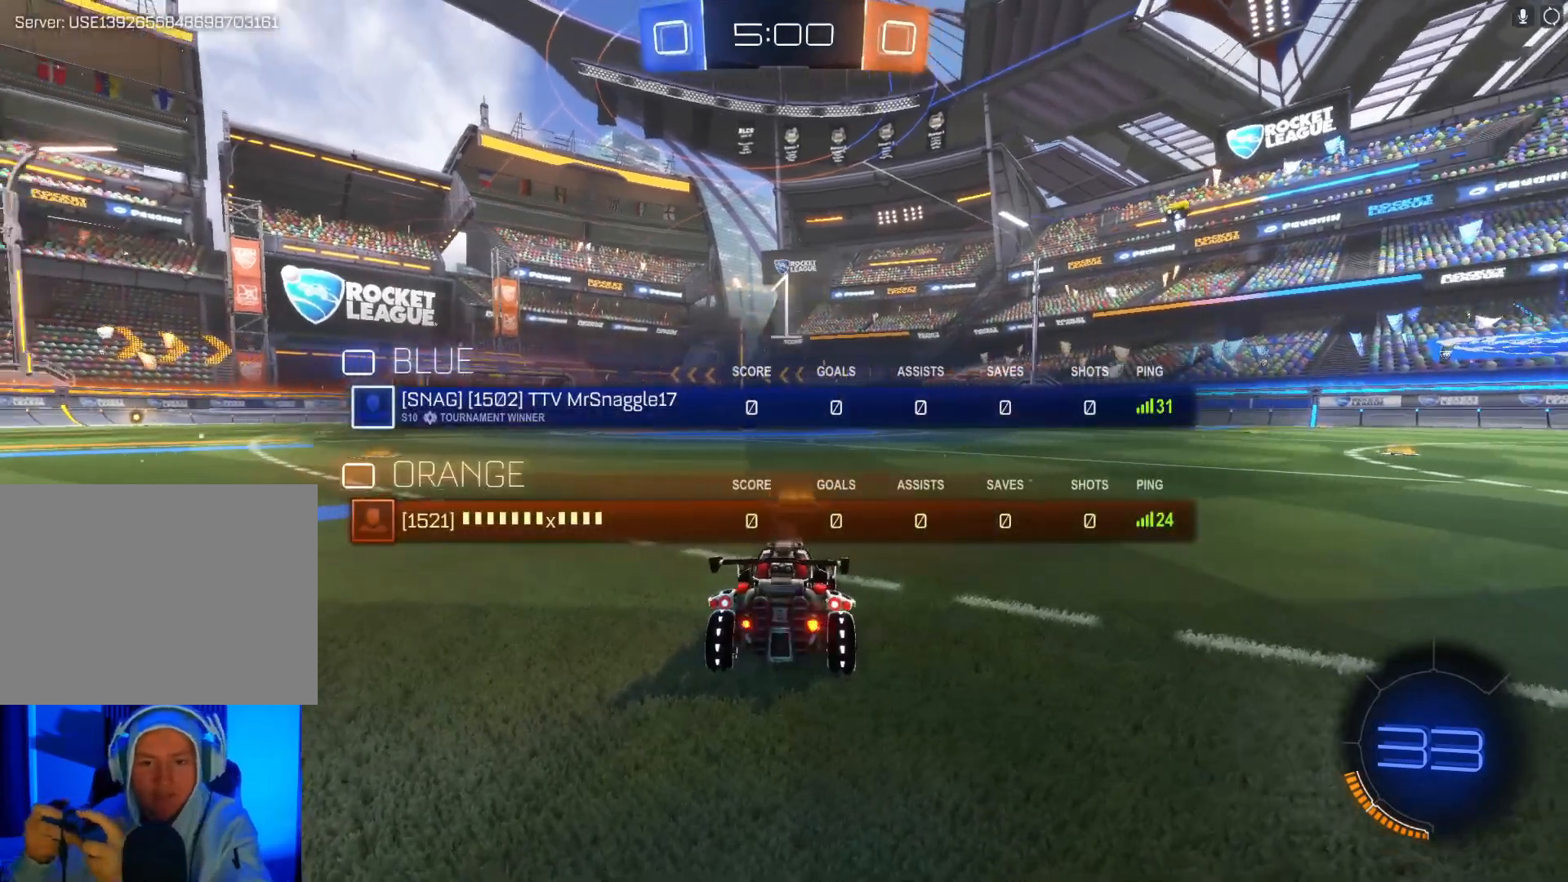
{"buttons": ["B", "Y", "R2"], "left_stick": "center", "events": [[100, "Y", "up"], [133, "B", "up"], [300, "left_stick", "left"], [367, "B", "down"], [400, "Y", "down"], [400, "left_stick", "center"]]}
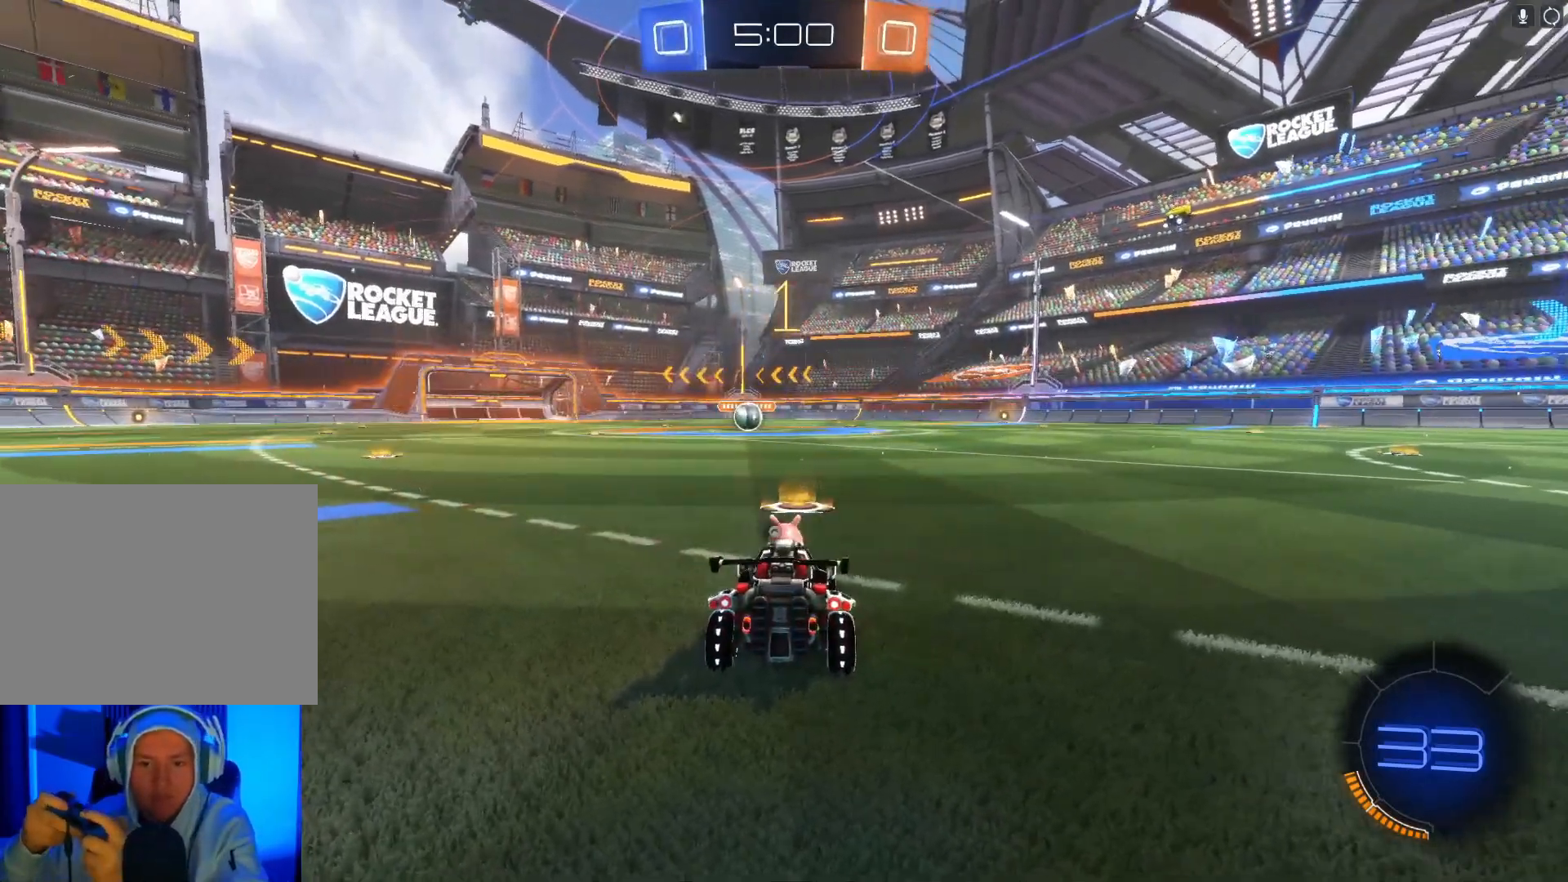
{"buttons": ["B", "R2"], "left_stick": "center", "events": [[33, "Y", "up"], [67, "left_stick", "left"], [133, "left_stick", "center"], [267, "Y", "down"], [300, "left_stick", "left"], [400, "left_stick", "right"], [433, "Y", "up"], [500, "left_stick", "center"]]}
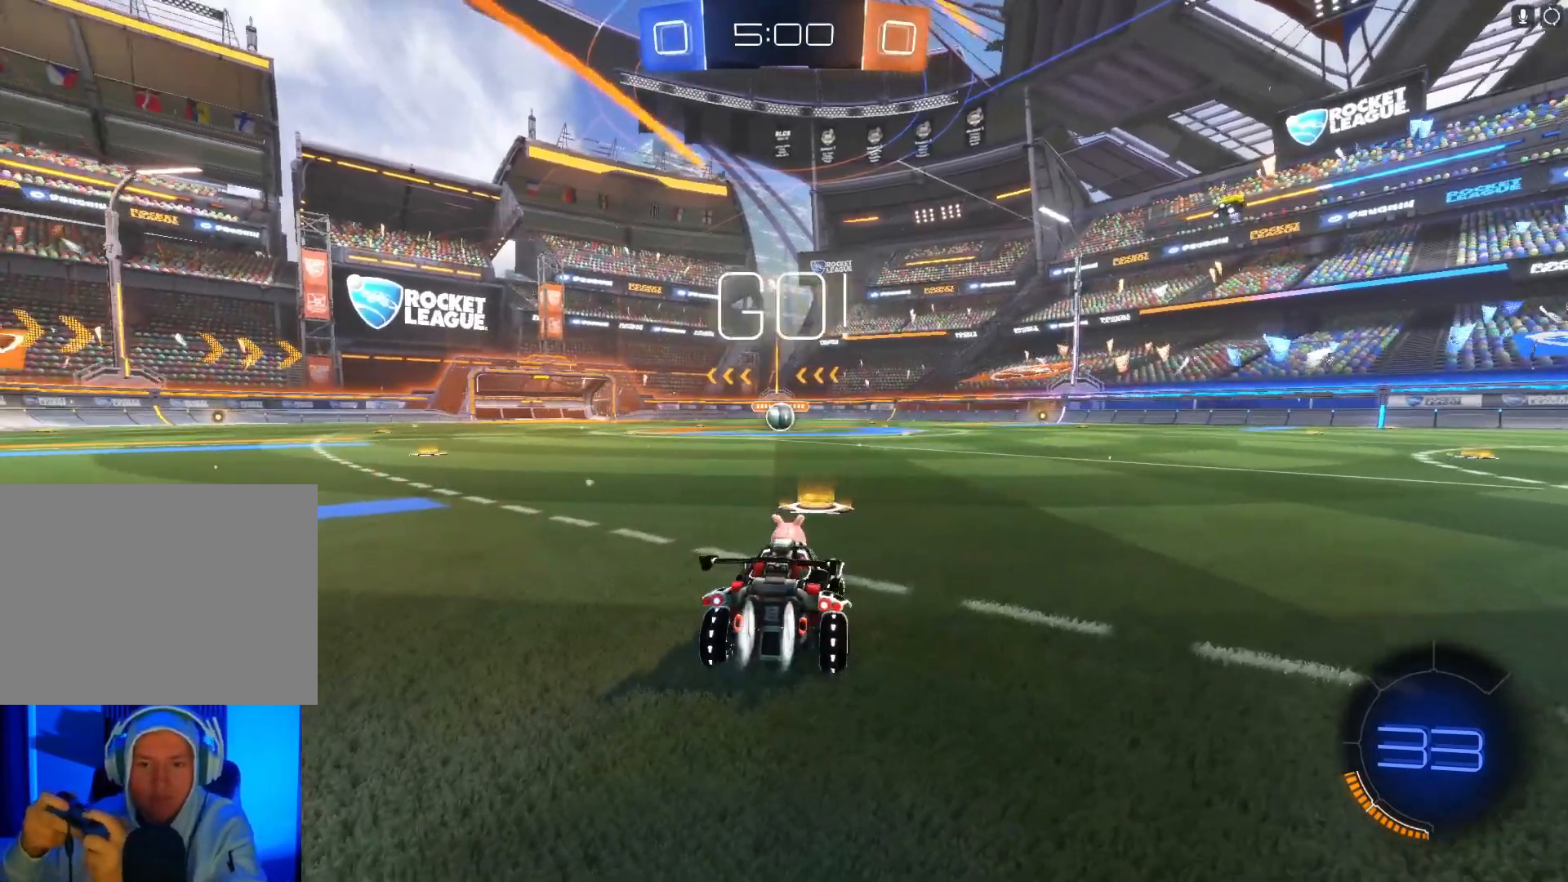
{"buttons": ["B", "R2"], "left_stick": "center", "events": [[400, "left_stick", "left"], [500, "left_stick", "center"]]}
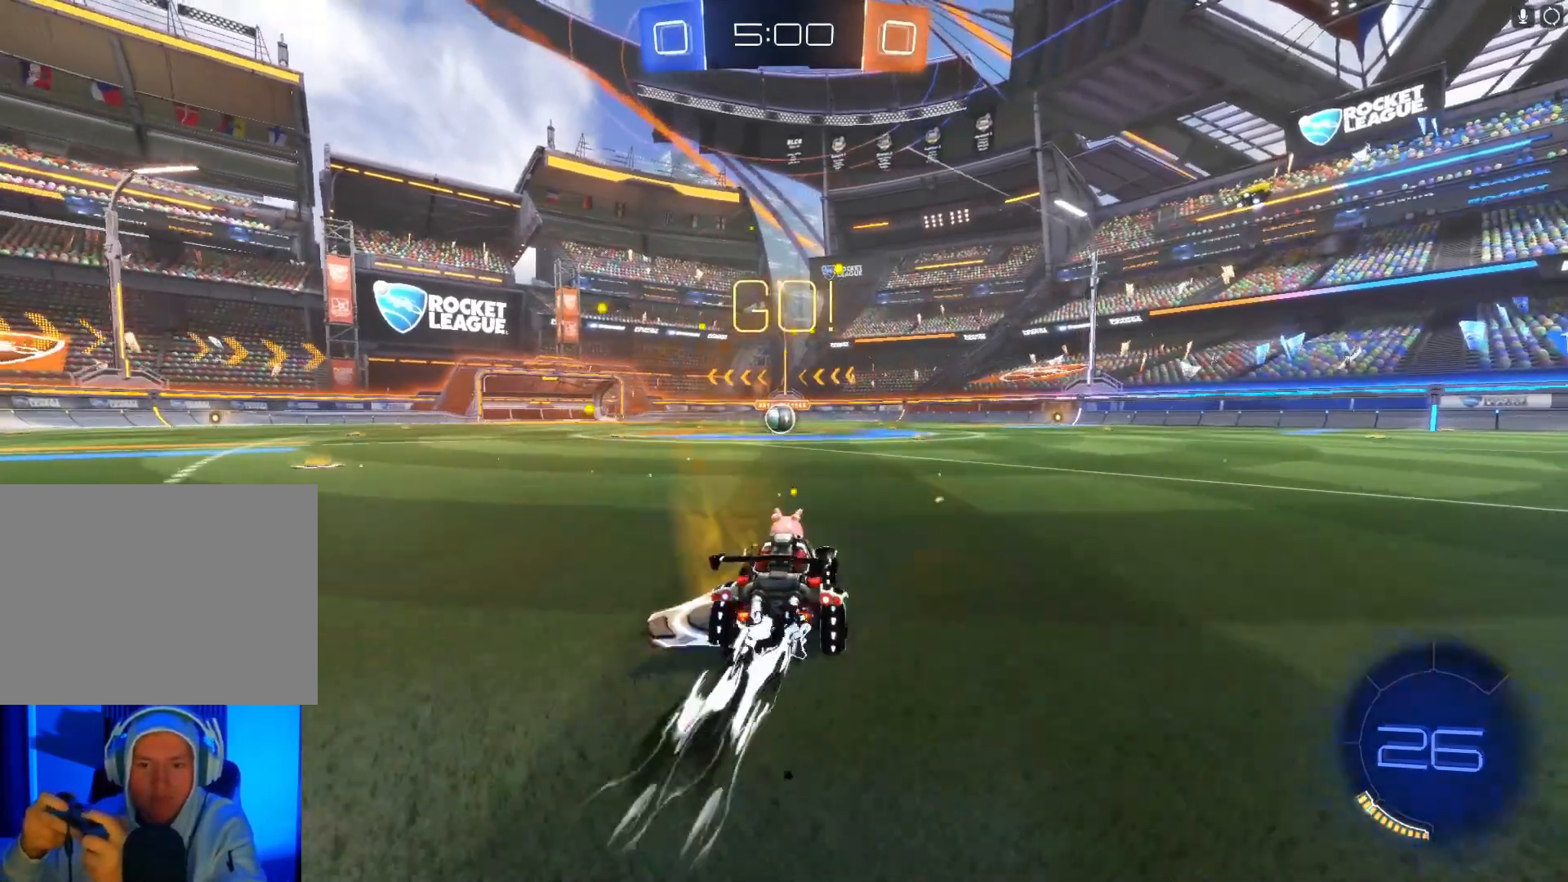
{"buttons": ["B", "R2"], "left_stick": "center", "events": []}
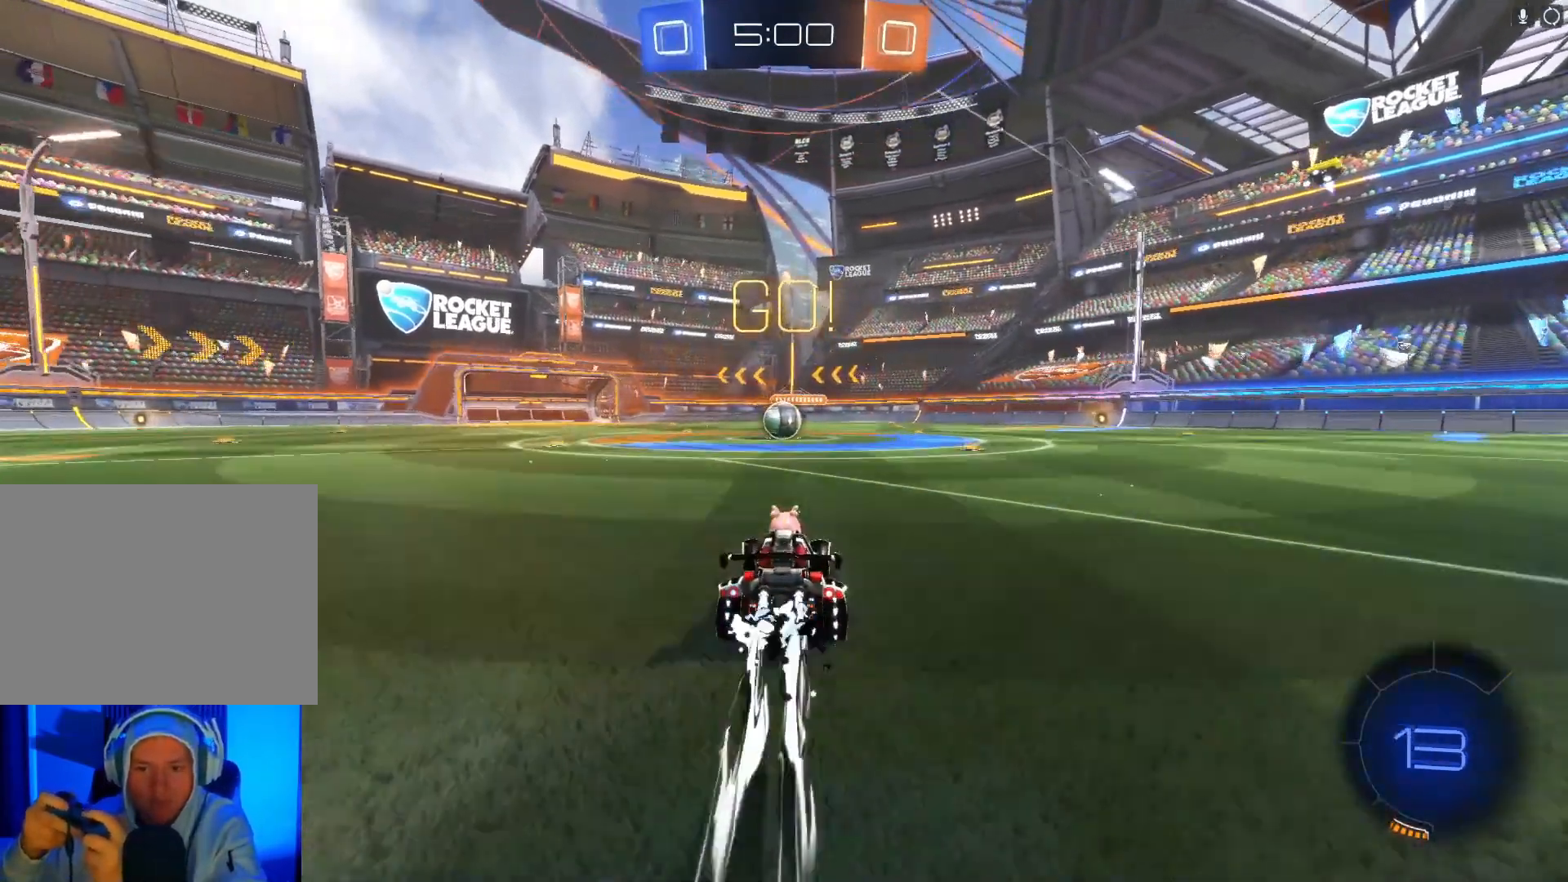
{"buttons": ["B", "R2"], "left_stick": "center", "events": []}
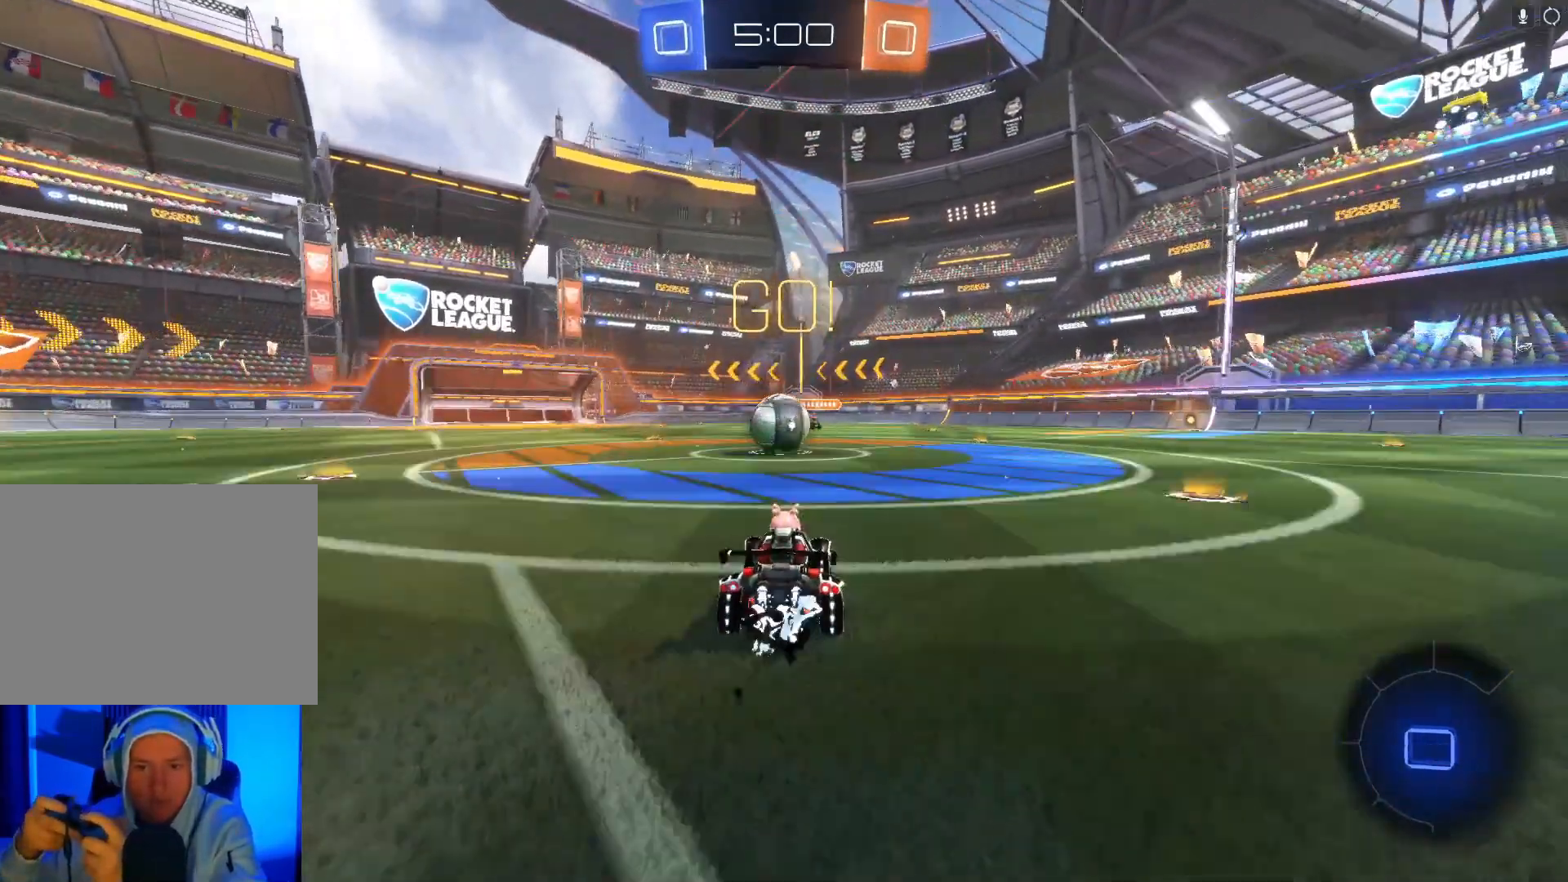
{"buttons": ["B", "R2"], "left_stick": "up-left", "events": [[200, "A", "down"], [267, "left_stick", "up"], [300, "A", "up"], [333, "left_stick", "up-left"], [400, "A", "down"], [500, "A", "up"]]}
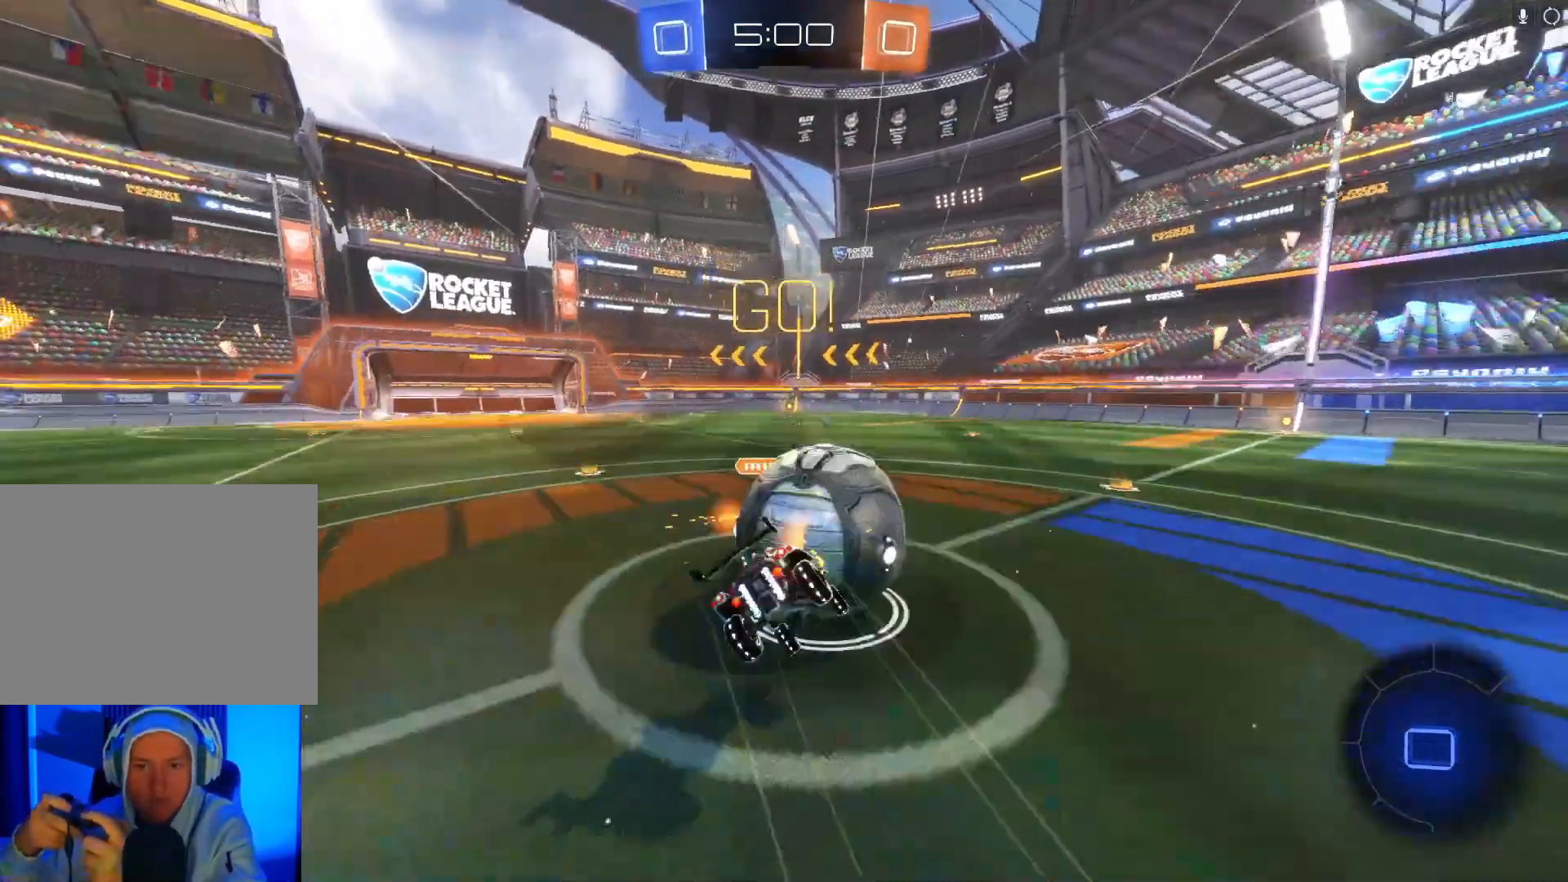
{"buttons": ["X", "R2"], "left_stick": "up-left", "events": [[33, "B", "up"], [400, "X", "down"]]}
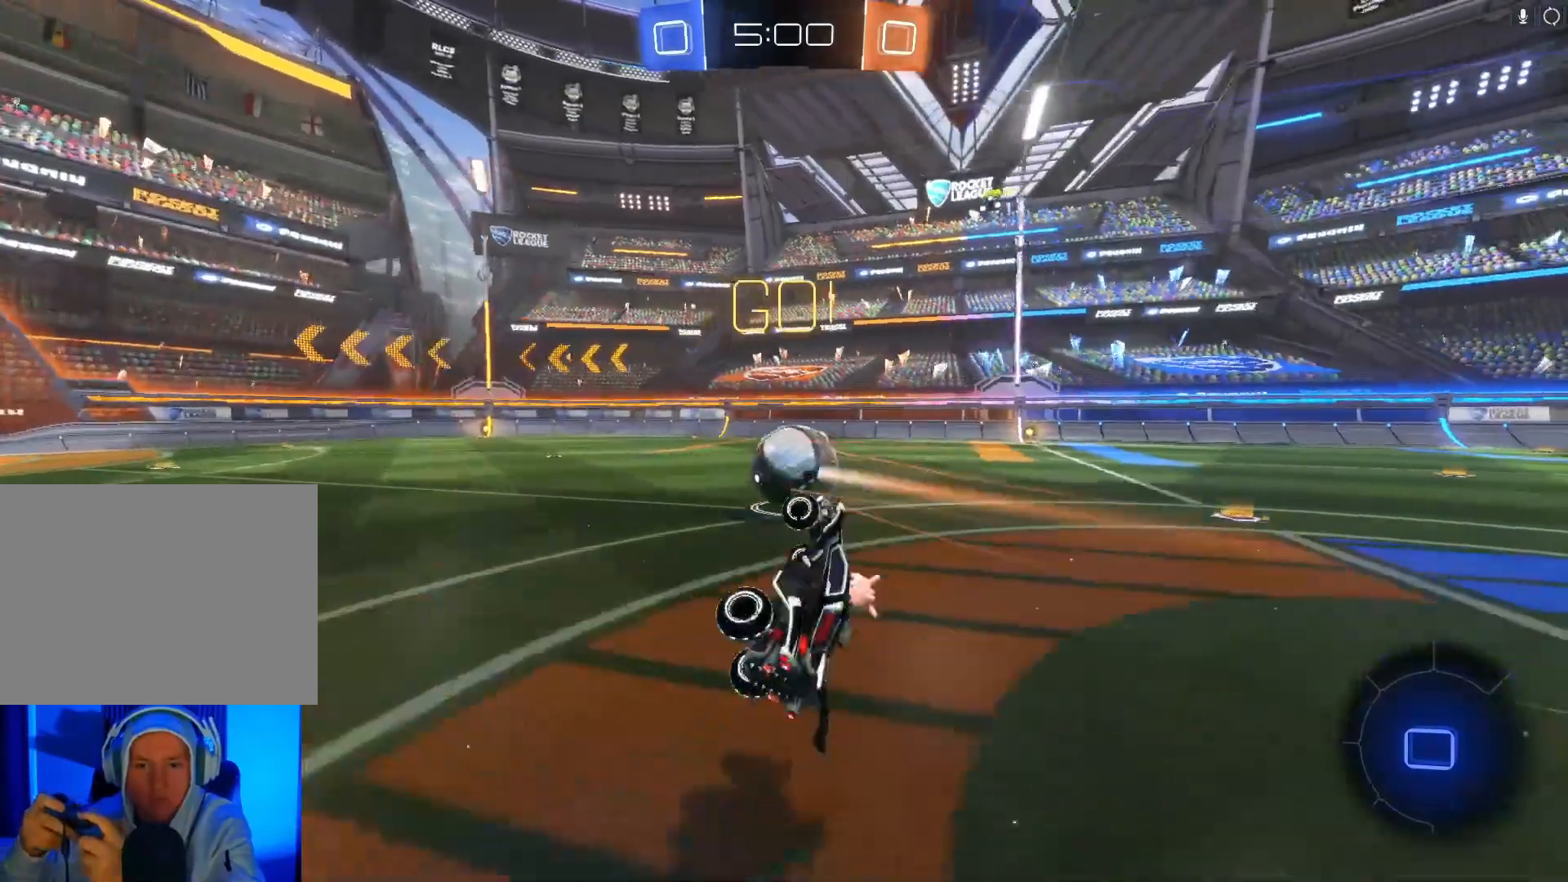
{"buttons": ["R2"], "left_stick": "left", "events": [[167, "X", "up"], [200, "Y", "down"], [200, "left_stick", "center"], [333, "Y", "up"], [400, "left_stick", "left"]]}
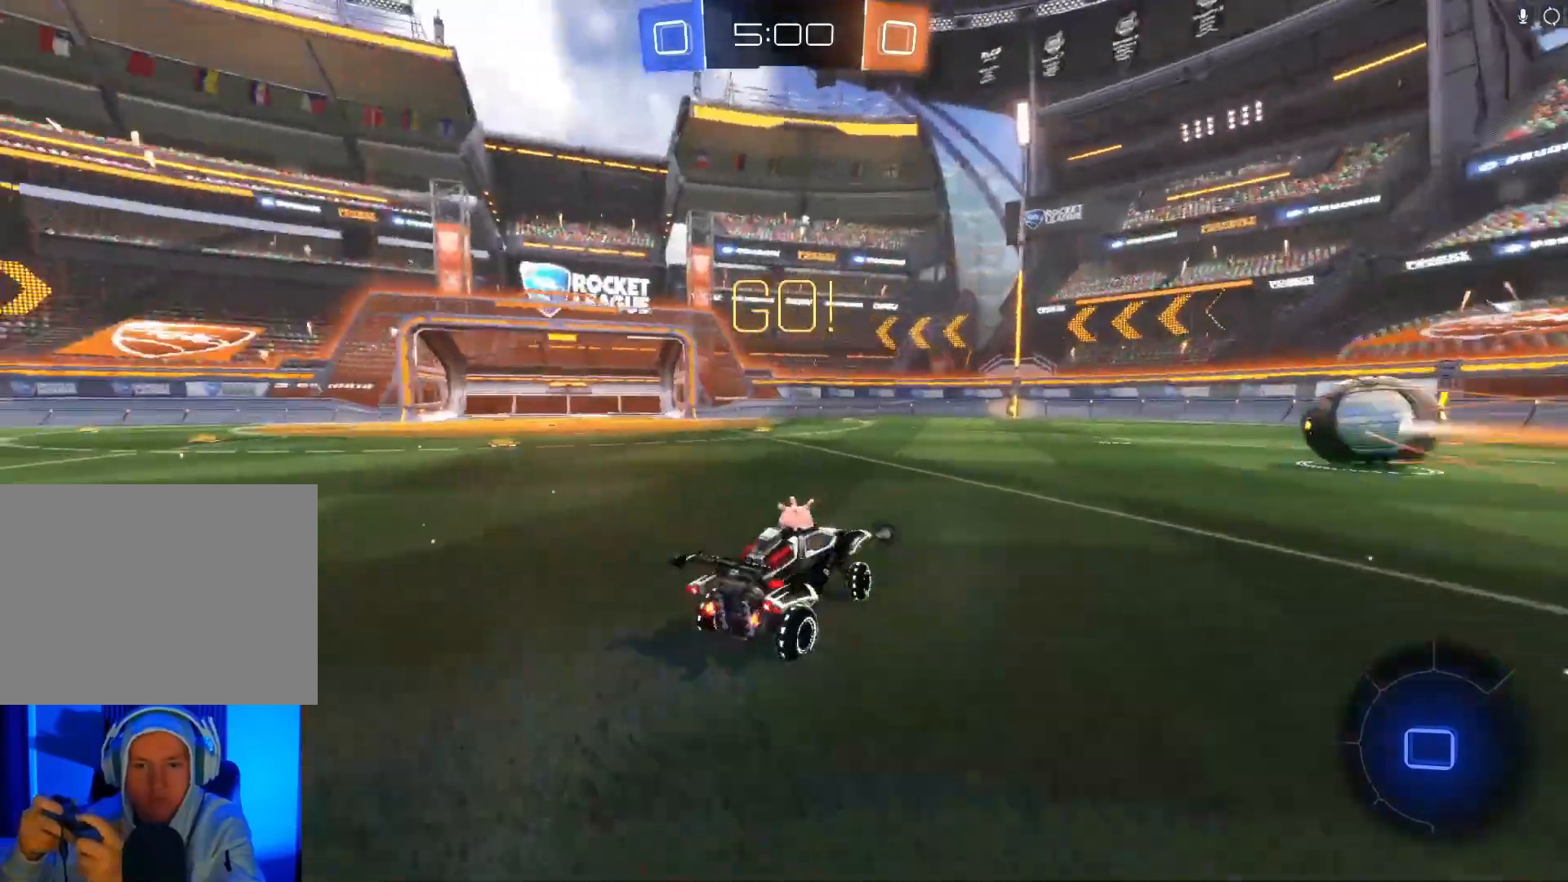
{"buttons": ["R2"], "left_stick": "up", "events": [[33, "left_stick", "center"], [300, "left_stick", "up-right"], [400, "A", "down"], [400, "left_stick", "up"], [500, "A", "up"]]}
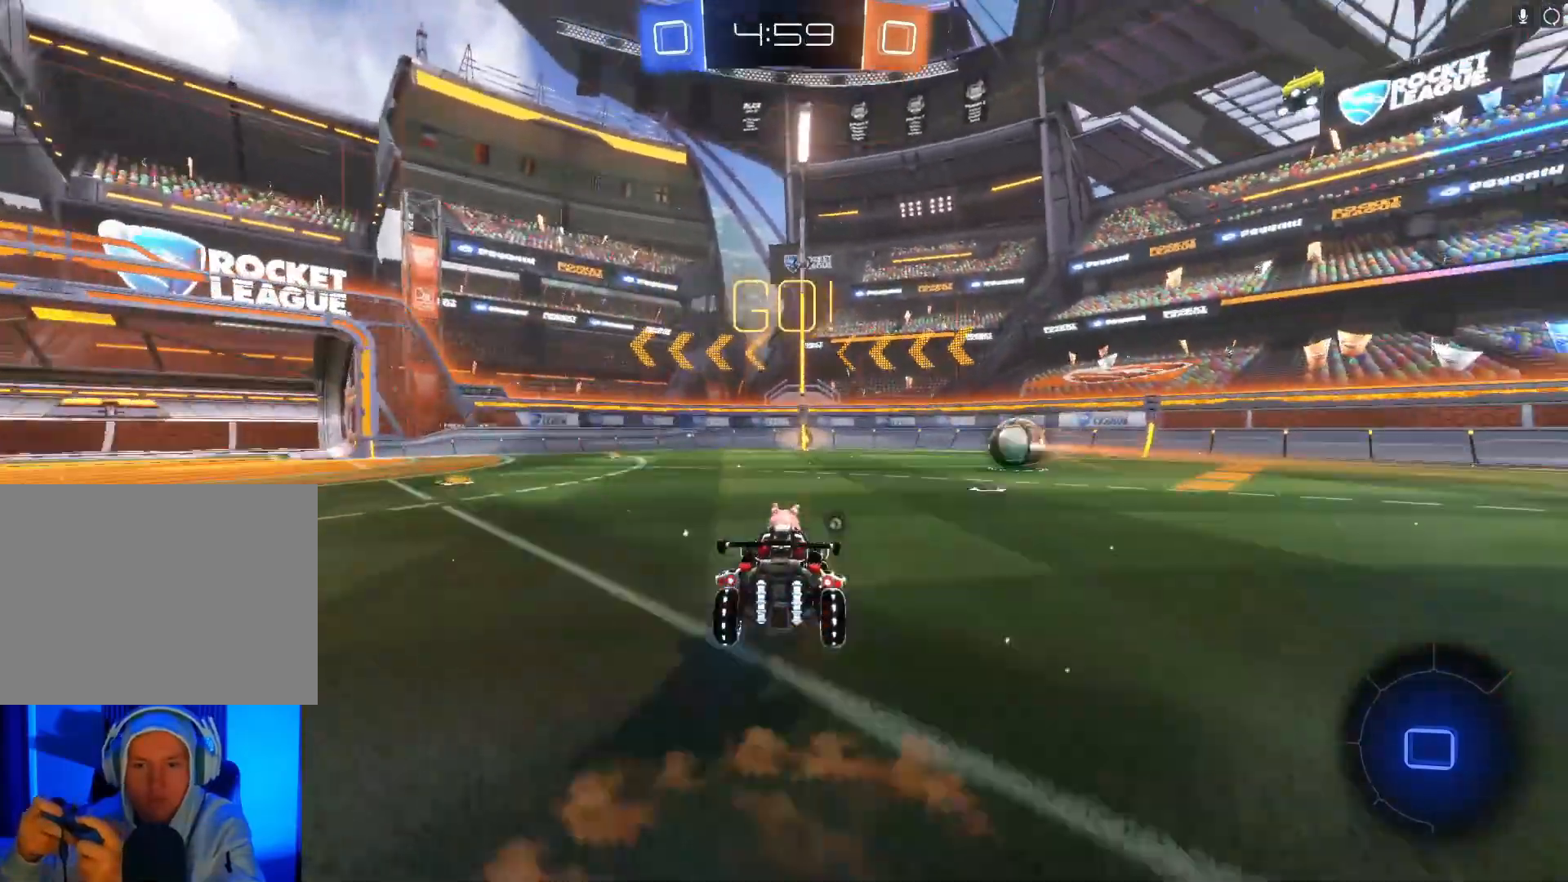
{"buttons": ["R2"], "left_stick": "center", "events": [[100, "A", "down"], [200, "A", "up"], [200, "left_stick", "center"]]}
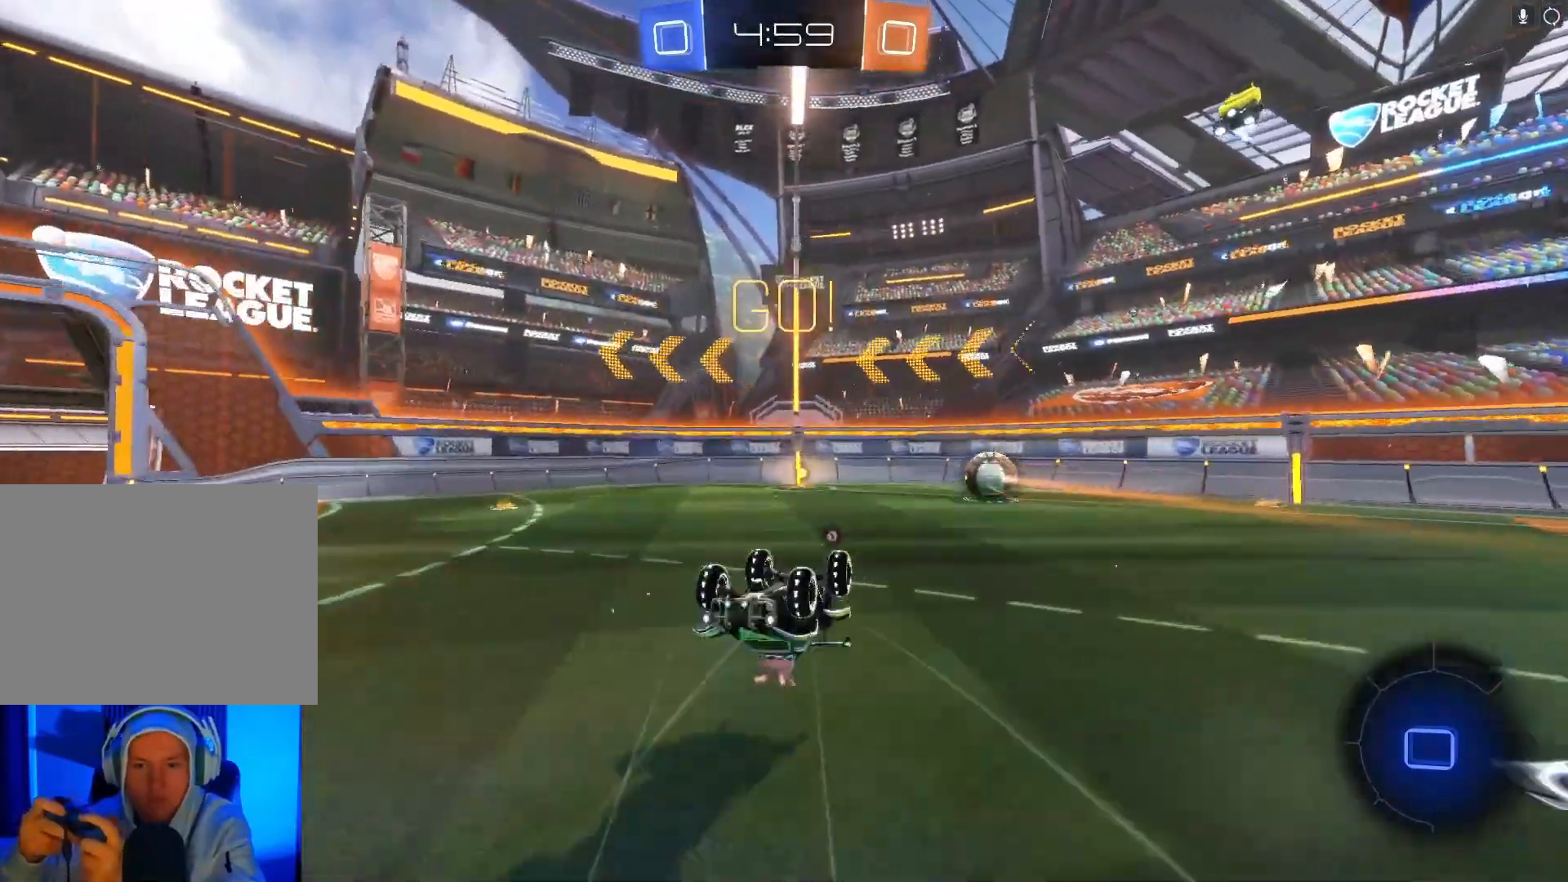
{"buttons": ["R2"], "left_stick": "center", "events": [[33, "Y", "down"], [133, "Y", "up"]]}
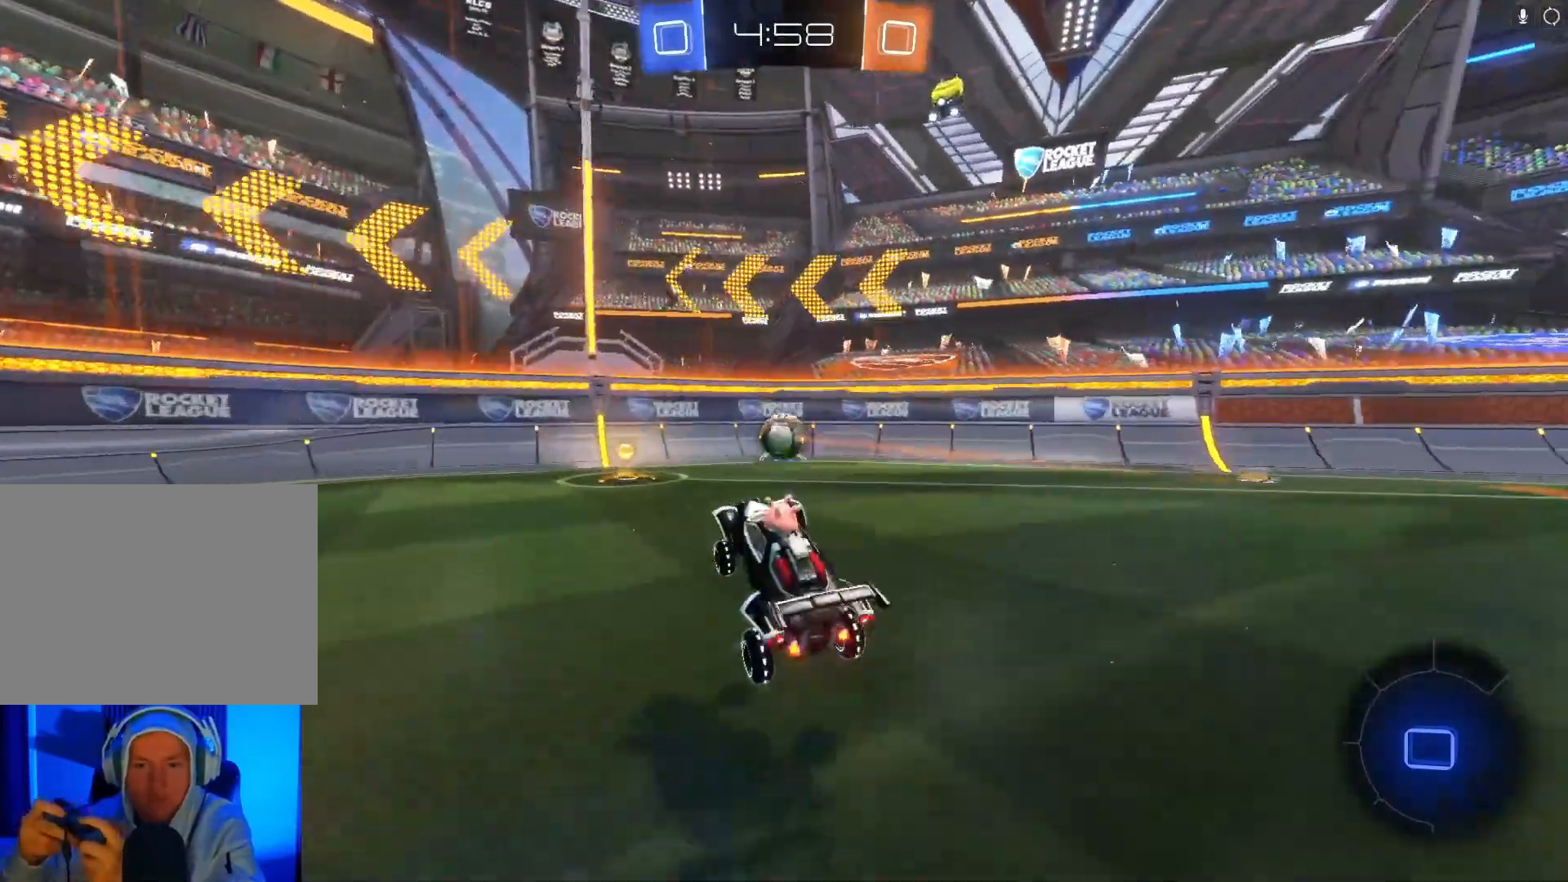
{"buttons": ["R2"], "left_stick": "right", "events": [[300, "left_stick", "right"]]}
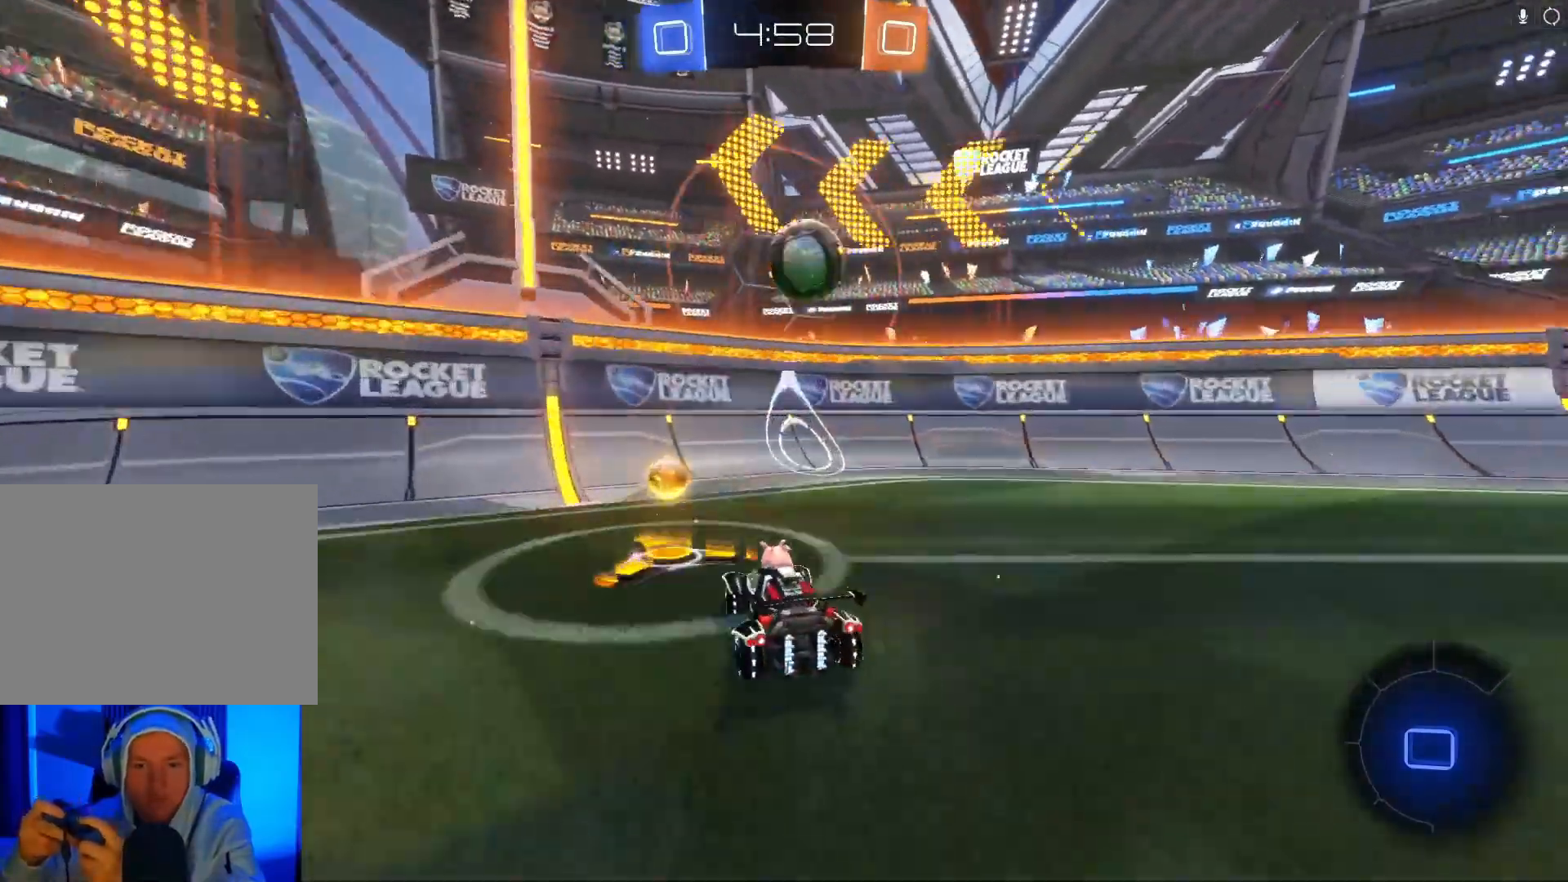
{"buttons": ["R2"], "left_stick": "left", "events": [[400, "left_stick", "left"]]}
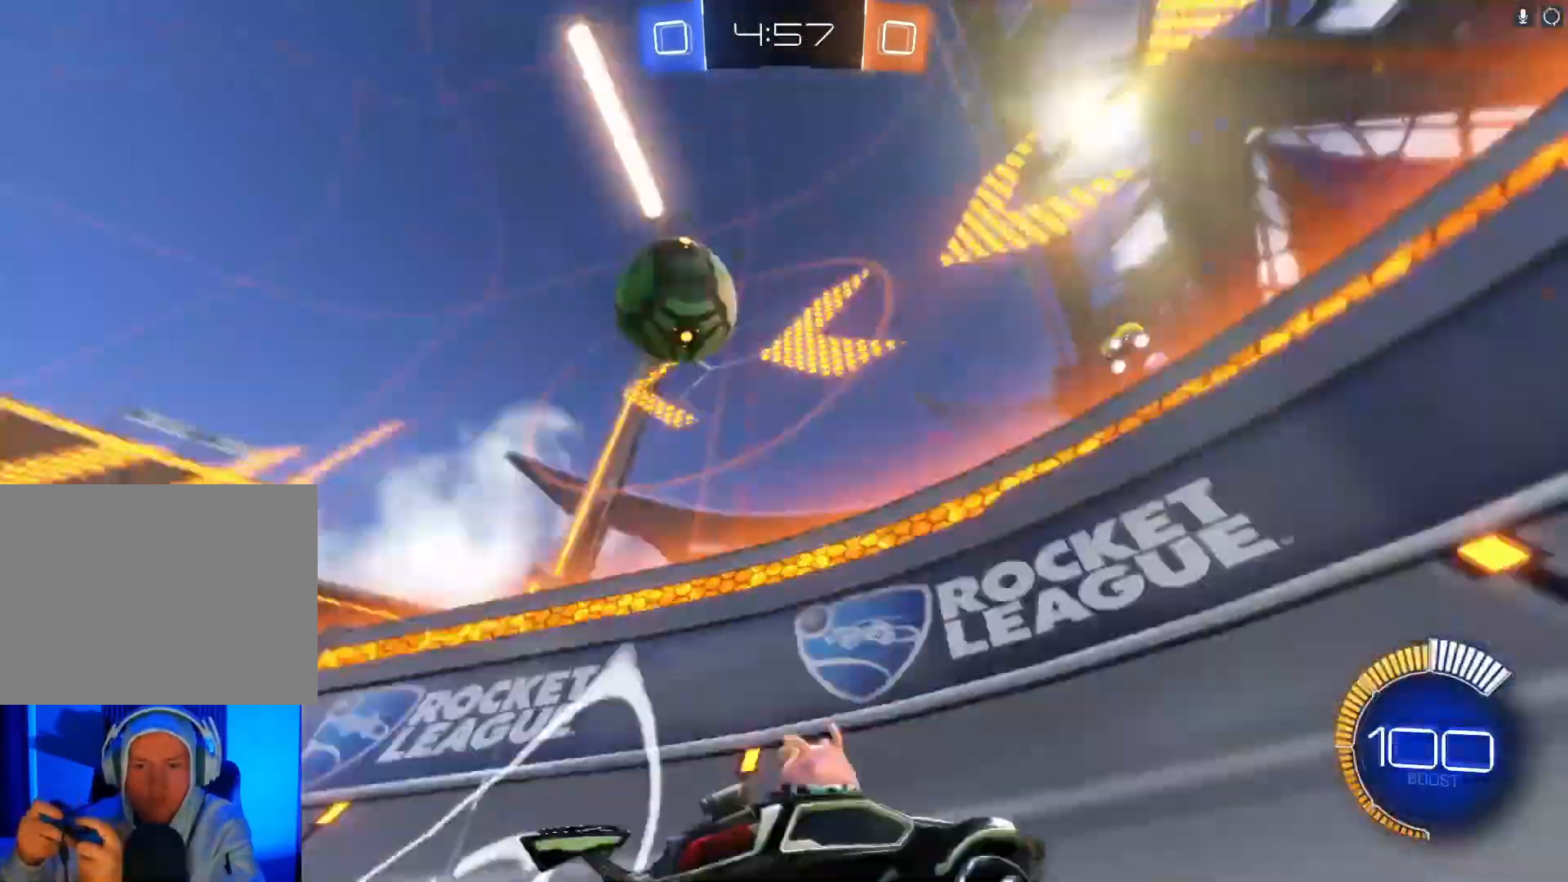
{"buttons": ["R2"], "left_stick": "left", "events": [[67, "X", "down"], [167, "X", "up"], [267, "X", "down"], [367, "X", "up"]]}
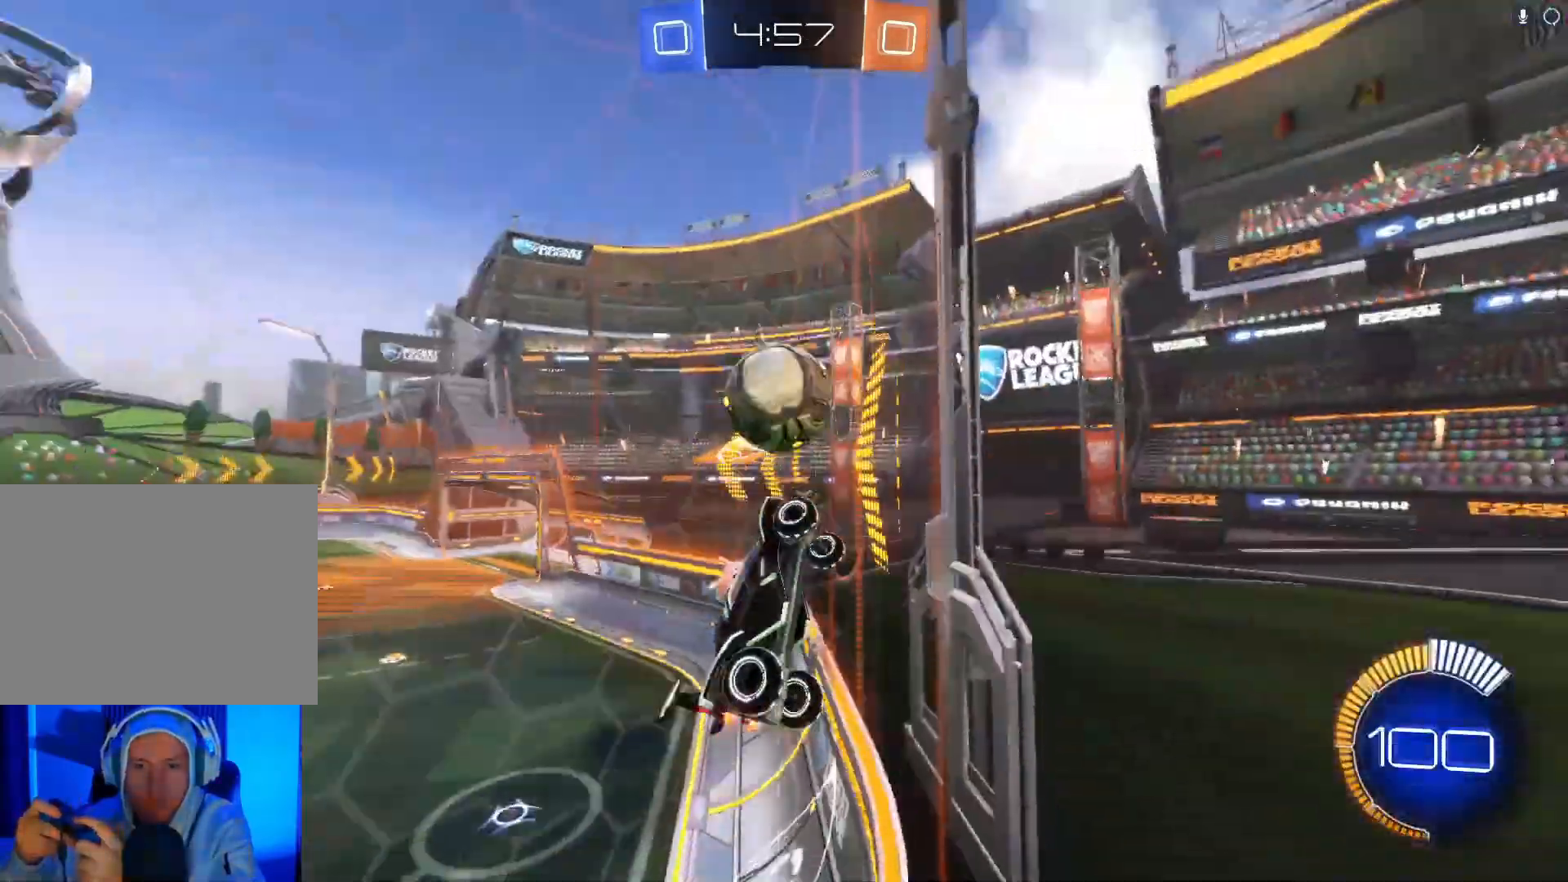
{"buttons": ["B", "R2"], "left_stick": "left", "events": [[367, "B", "down"], [367, "left_stick", "center"], [467, "left_stick", "left"]]}
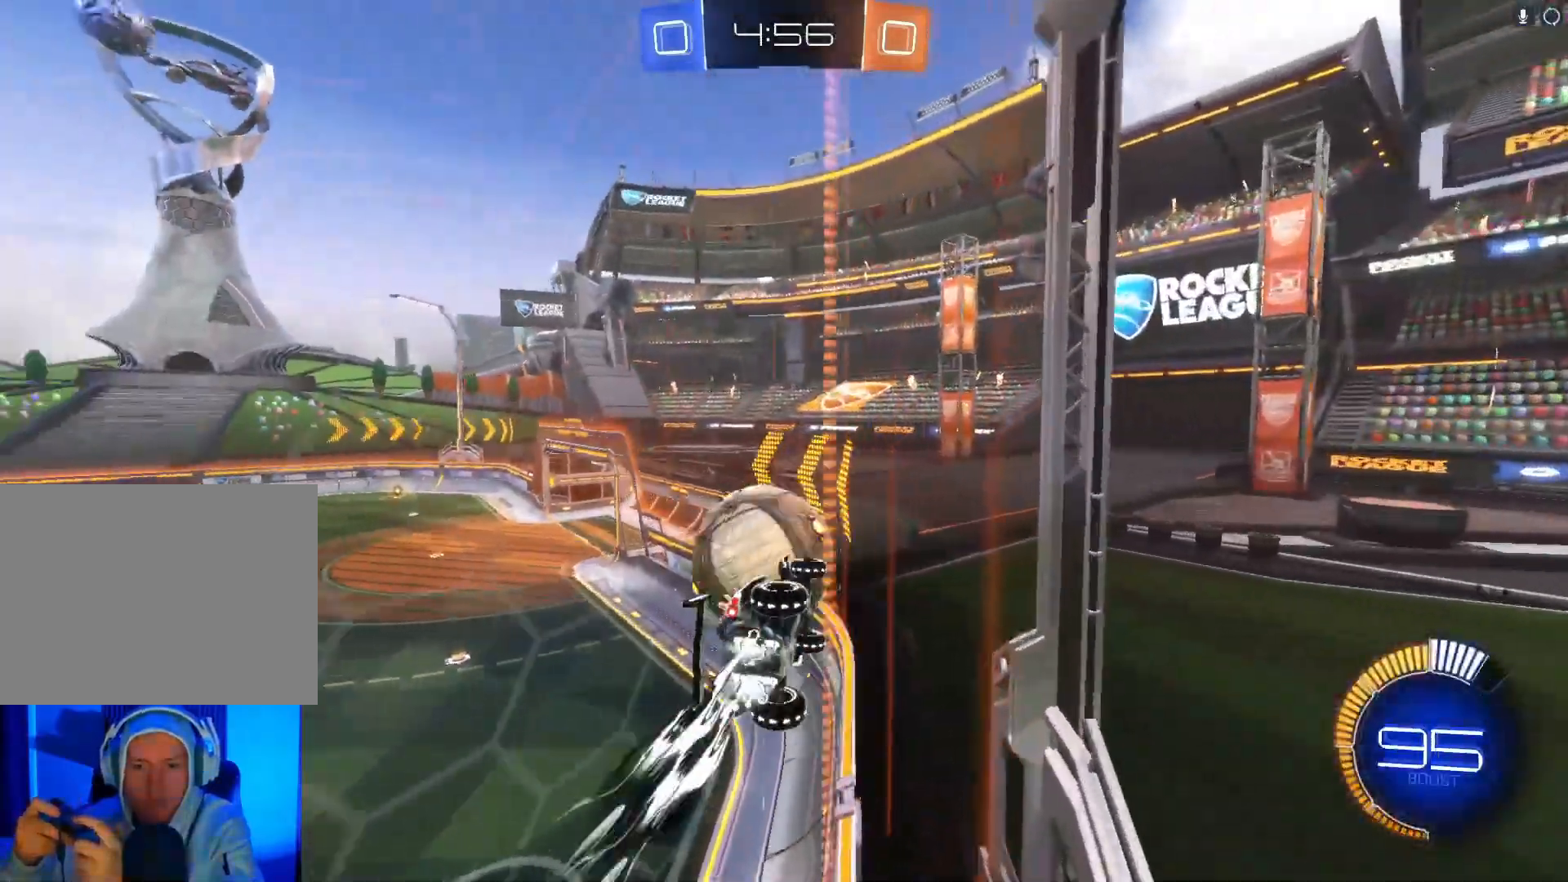
{"buttons": ["B", "R2"], "left_stick": "left", "events": []}
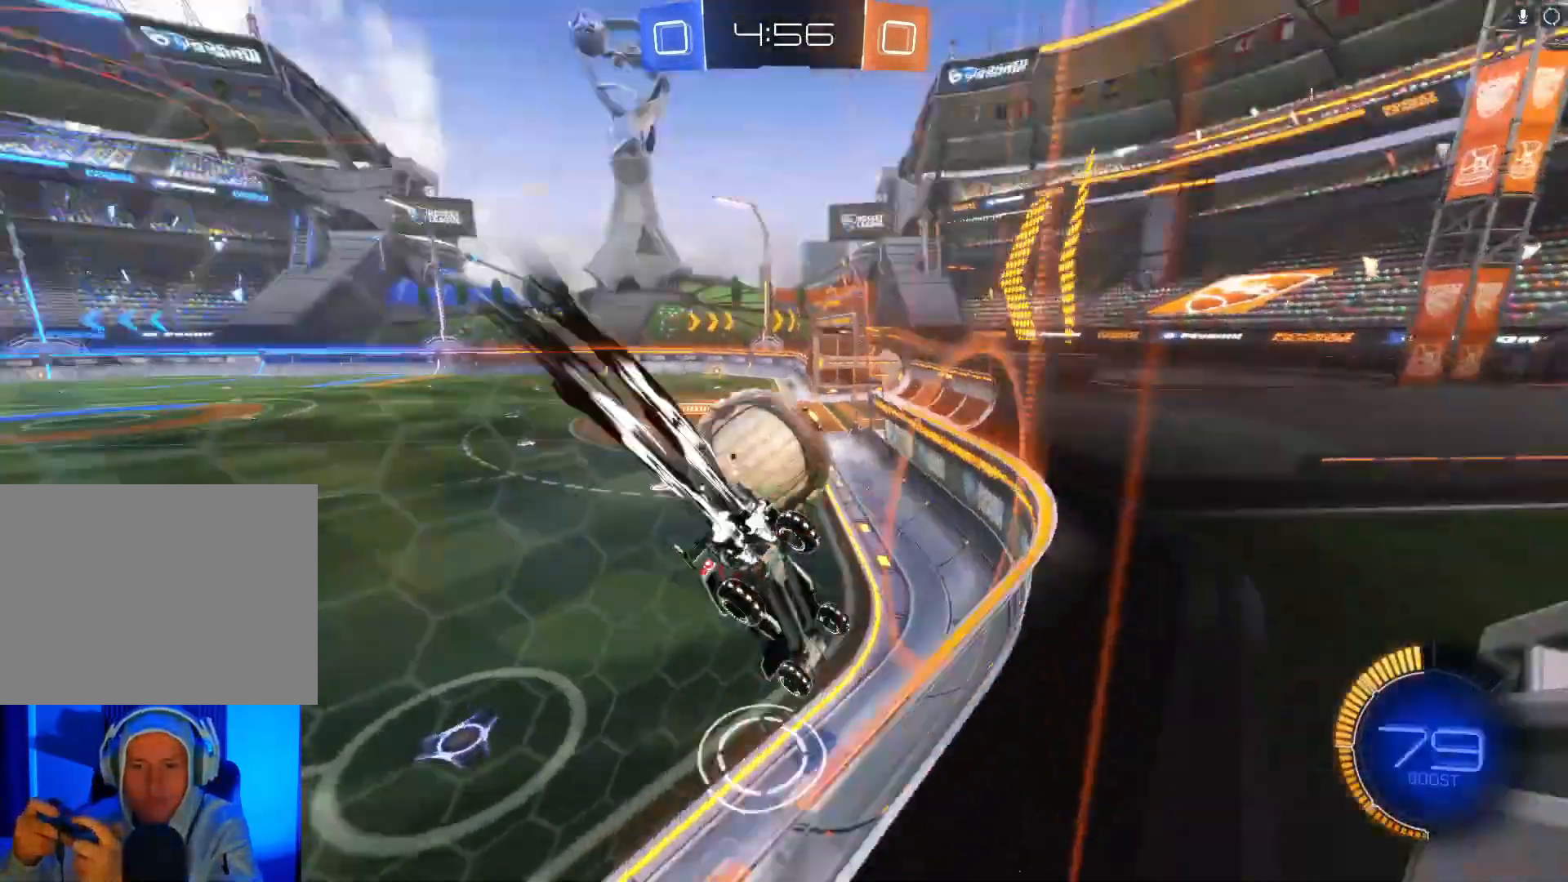
{"buttons": ["R2"], "left_stick": "center", "events": [[167, "B", "up"], [200, "left_stick", "center"]]}
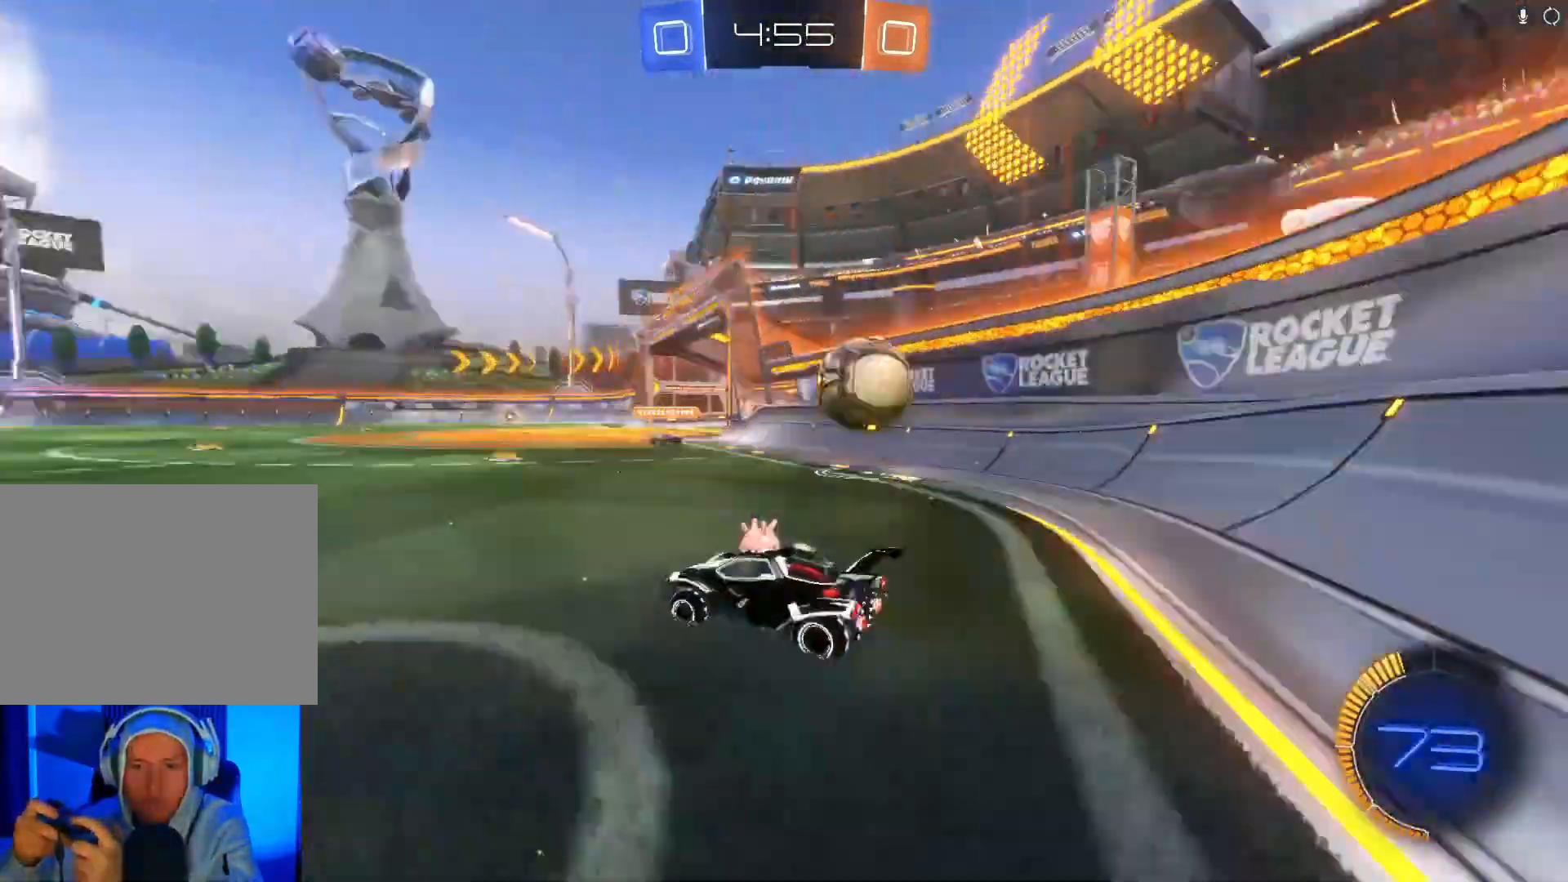
{"buttons": ["R2"], "left_stick": "right", "events": [[133, "left_stick", "left"], [400, "left_stick", "right"]]}
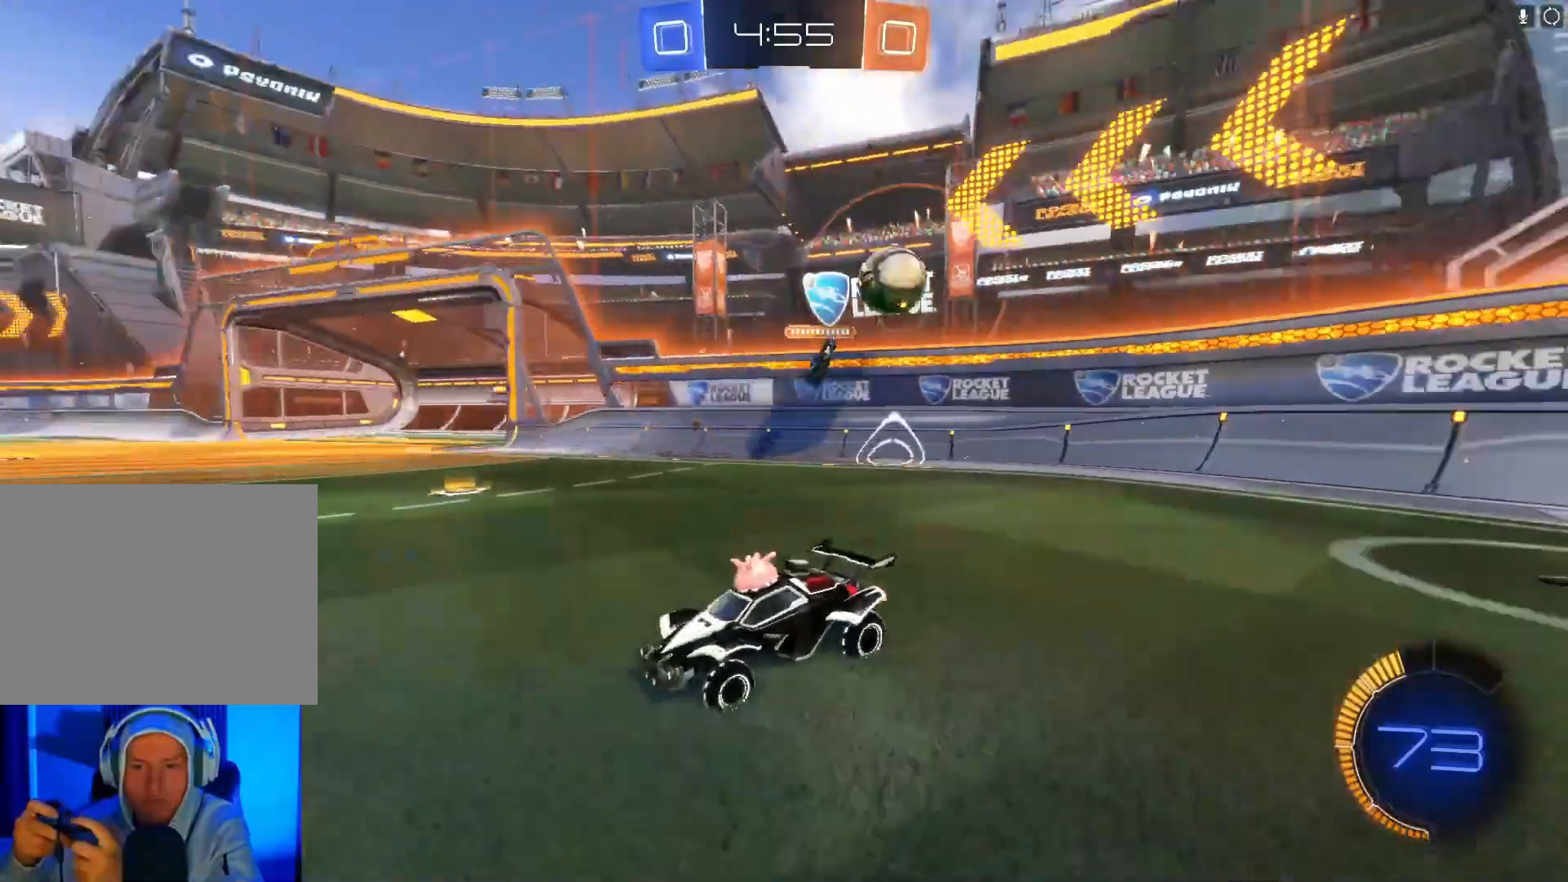
{"buttons": ["R2"], "left_stick": "center", "events": [[100, "left_stick", "left"], [267, "X", "down"], [400, "X", "up"], [500, "left_stick", "center"]]}
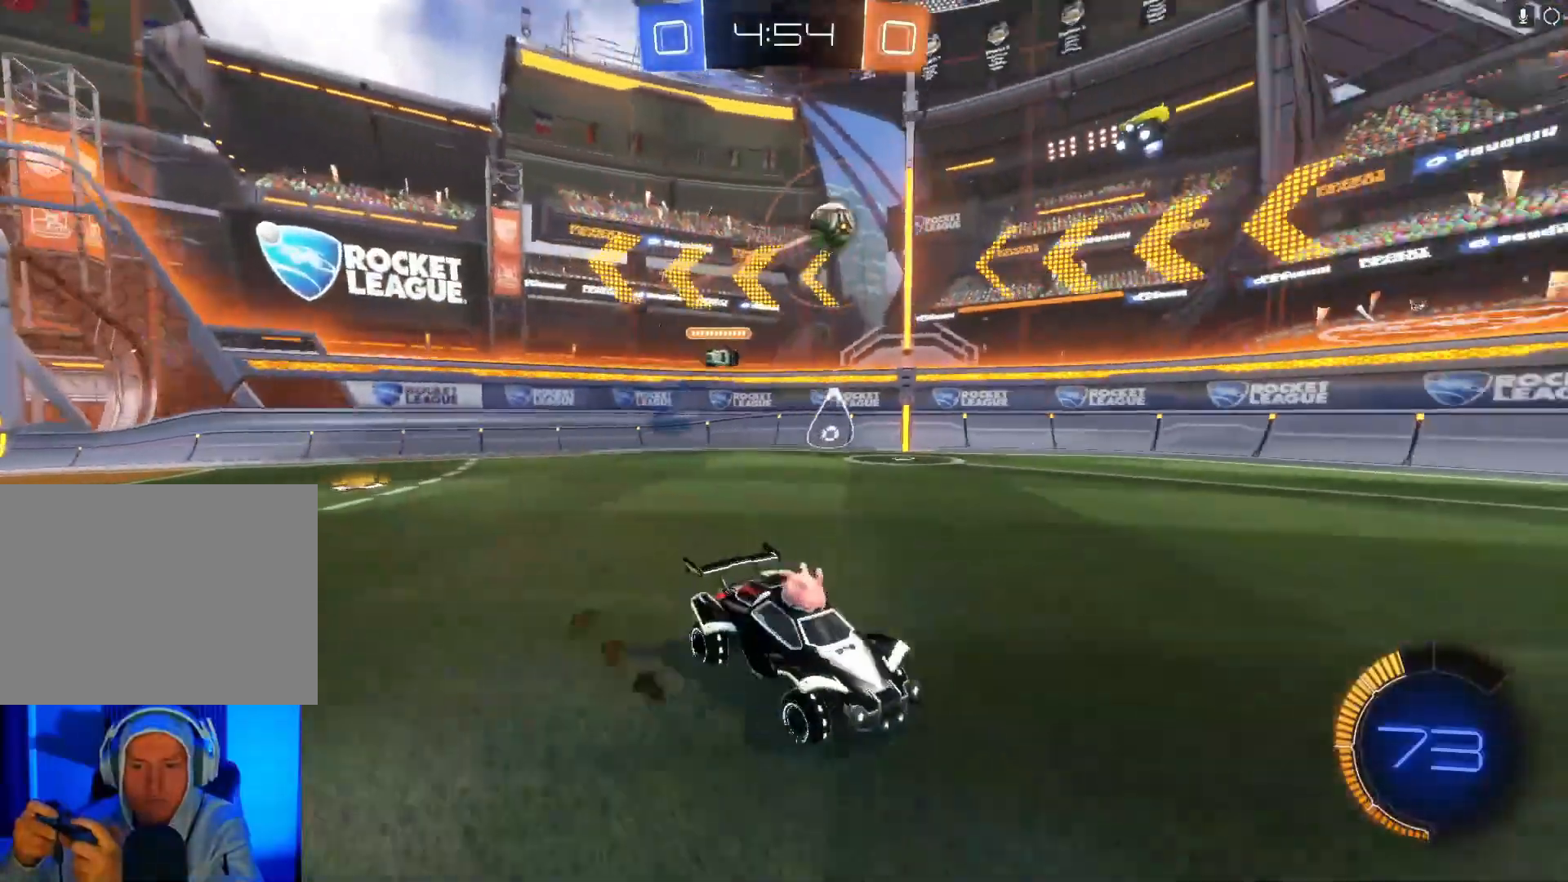
{"buttons": ["R2"], "left_stick": "left", "events": [[100, "B", "down"], [233, "left_stick", "right"], [400, "B", "up"], [400, "left_stick", "center"], [467, "left_stick", "left"]]}
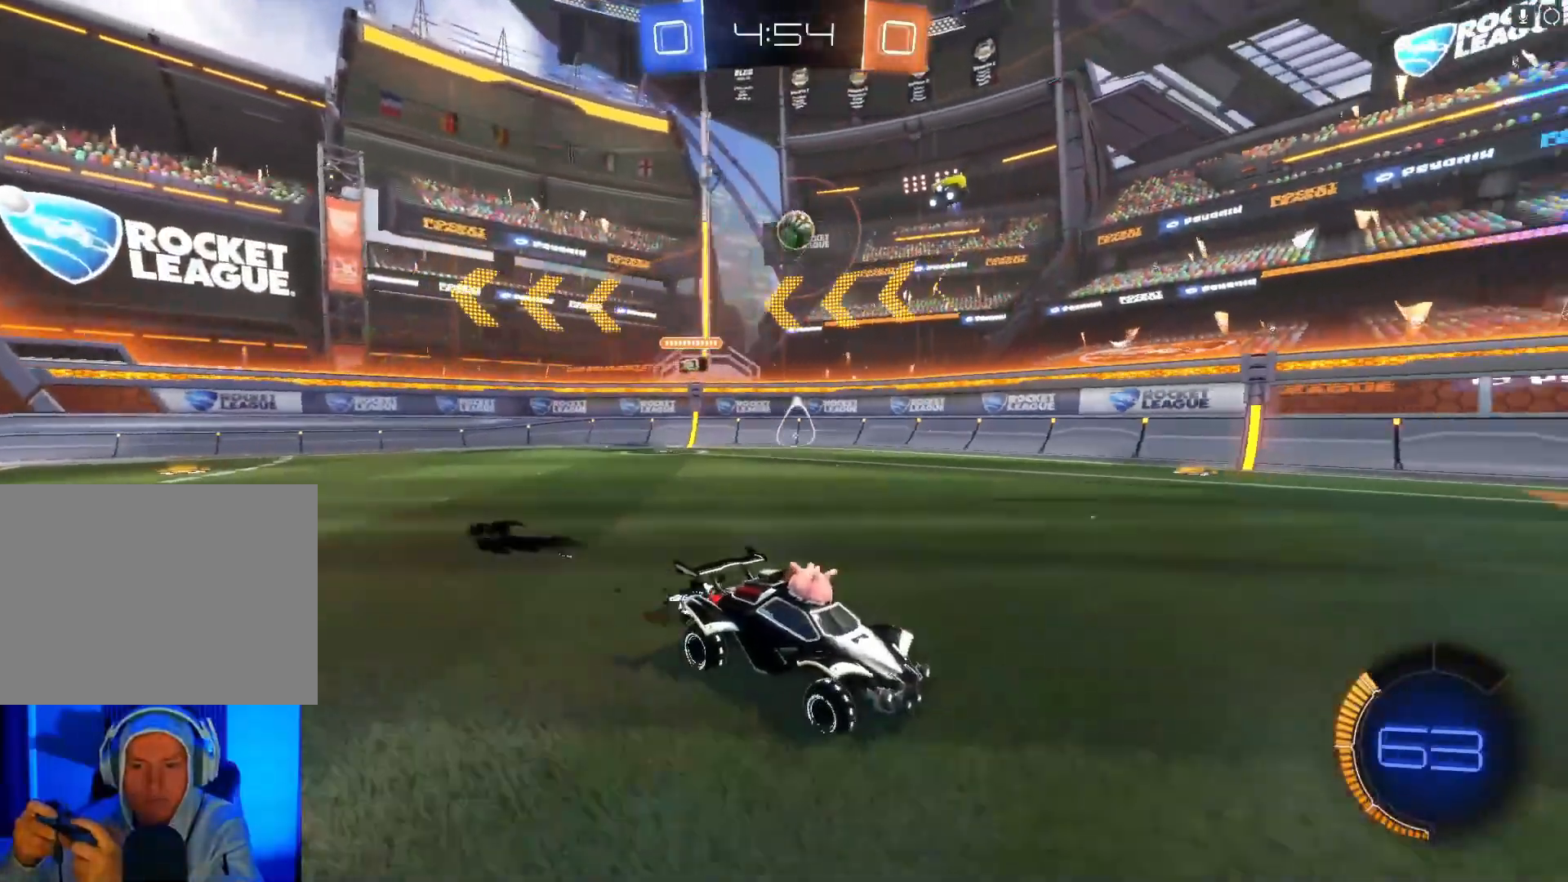
{"buttons": ["R2"], "left_stick": "right", "events": [[100, "X", "down"], [233, "X", "up"], [300, "left_stick", "center"], [367, "left_stick", "right"]]}
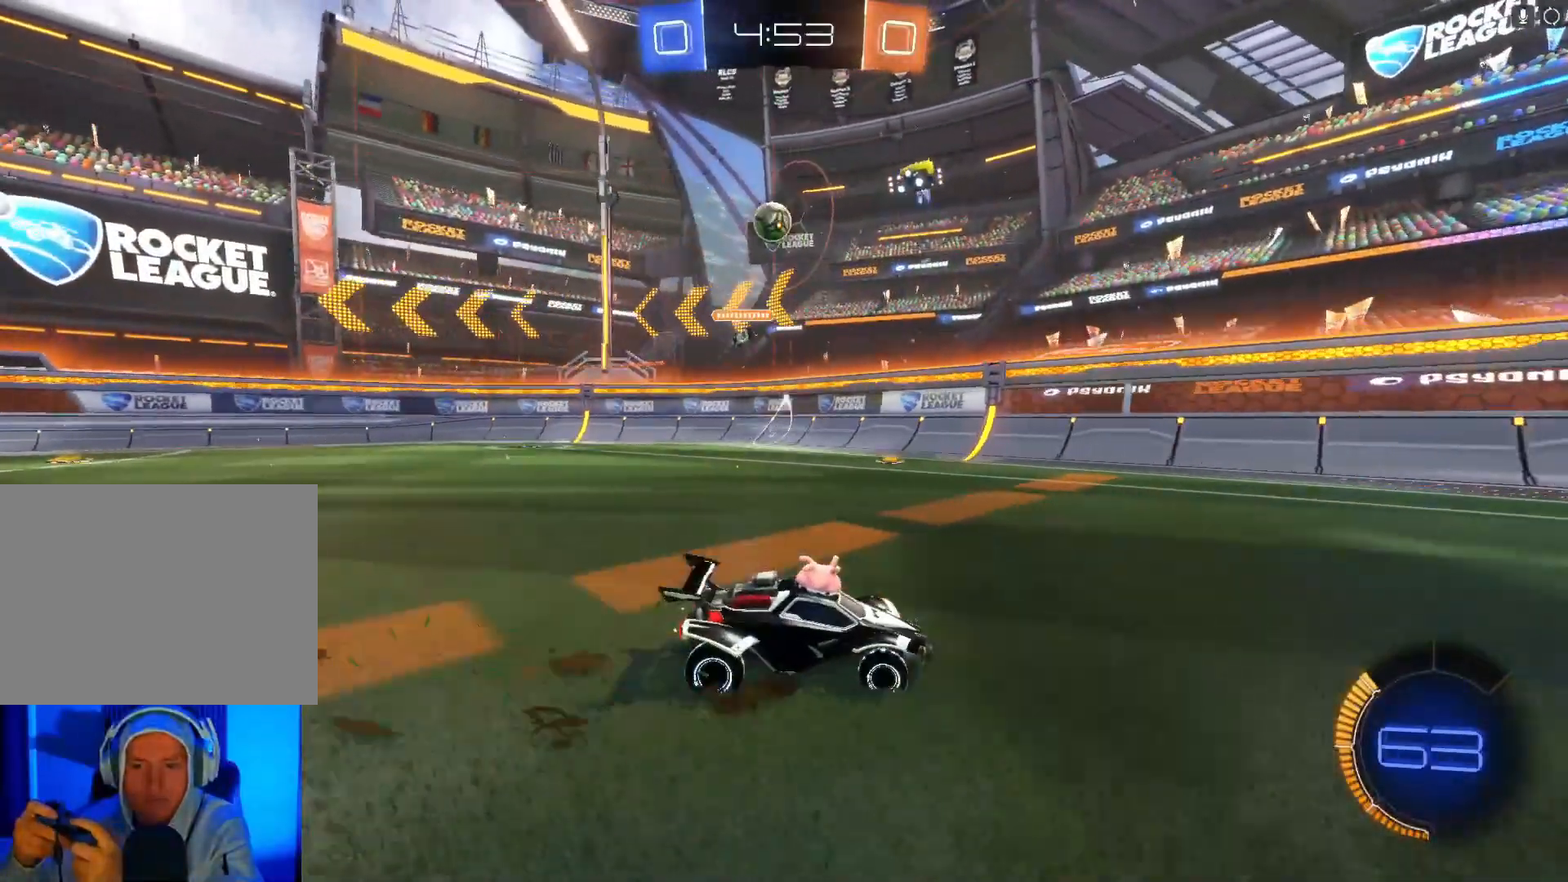
{"buttons": ["R2"], "left_stick": "right", "events": [[67, "B", "down"], [100, "left_stick", "center"], [367, "B", "up"], [467, "left_stick", "right"]]}
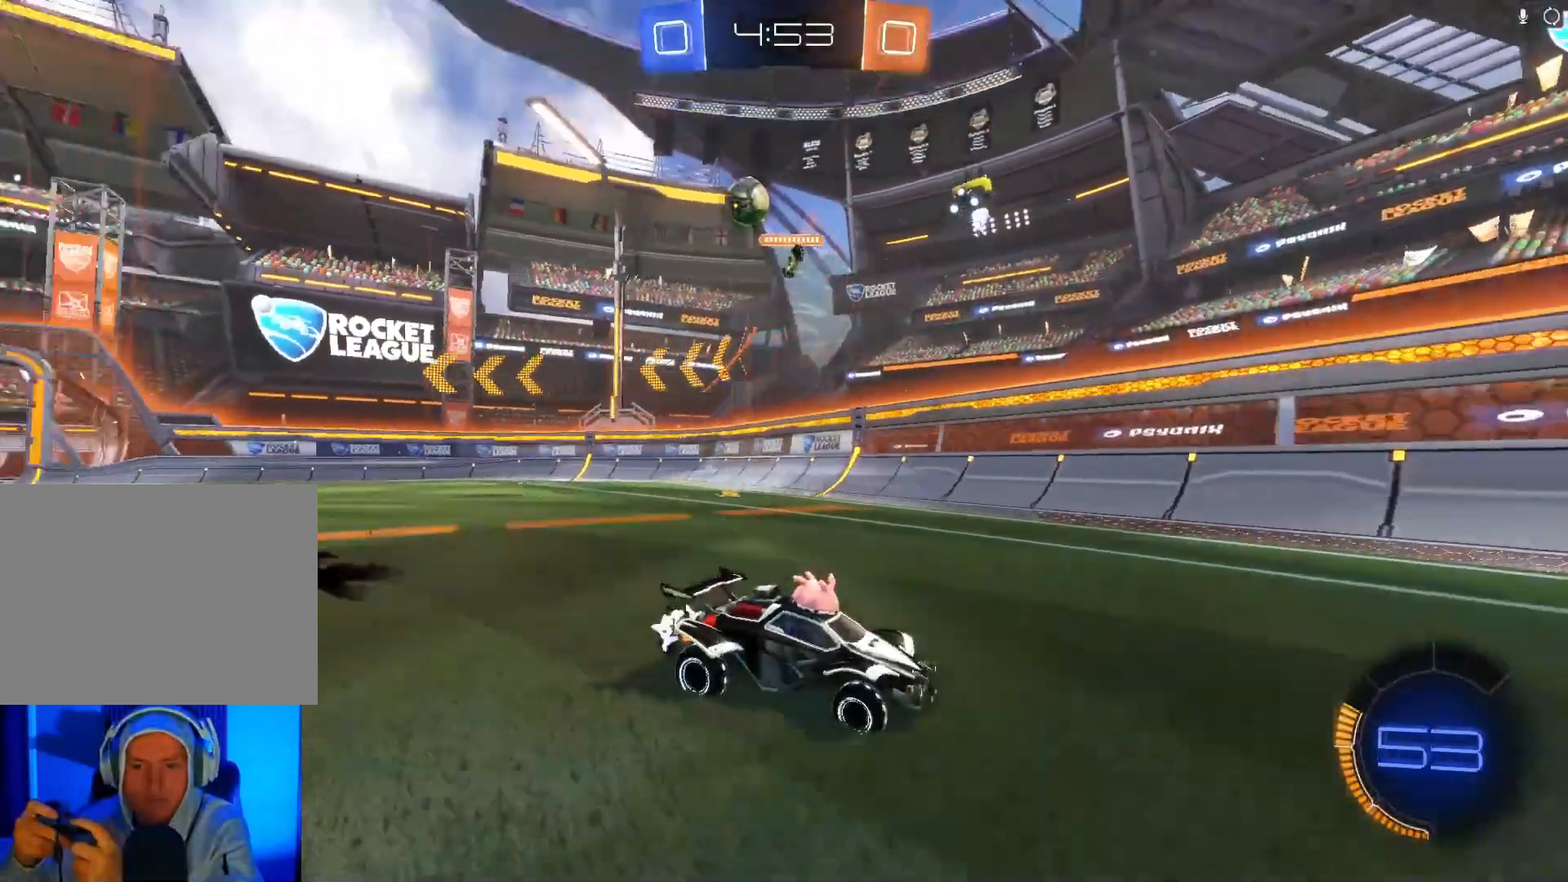
{"buttons": ["R2"], "left_stick": "center", "events": [[300, "B", "down"], [367, "left_stick", "center"], [500, "B", "up"]]}
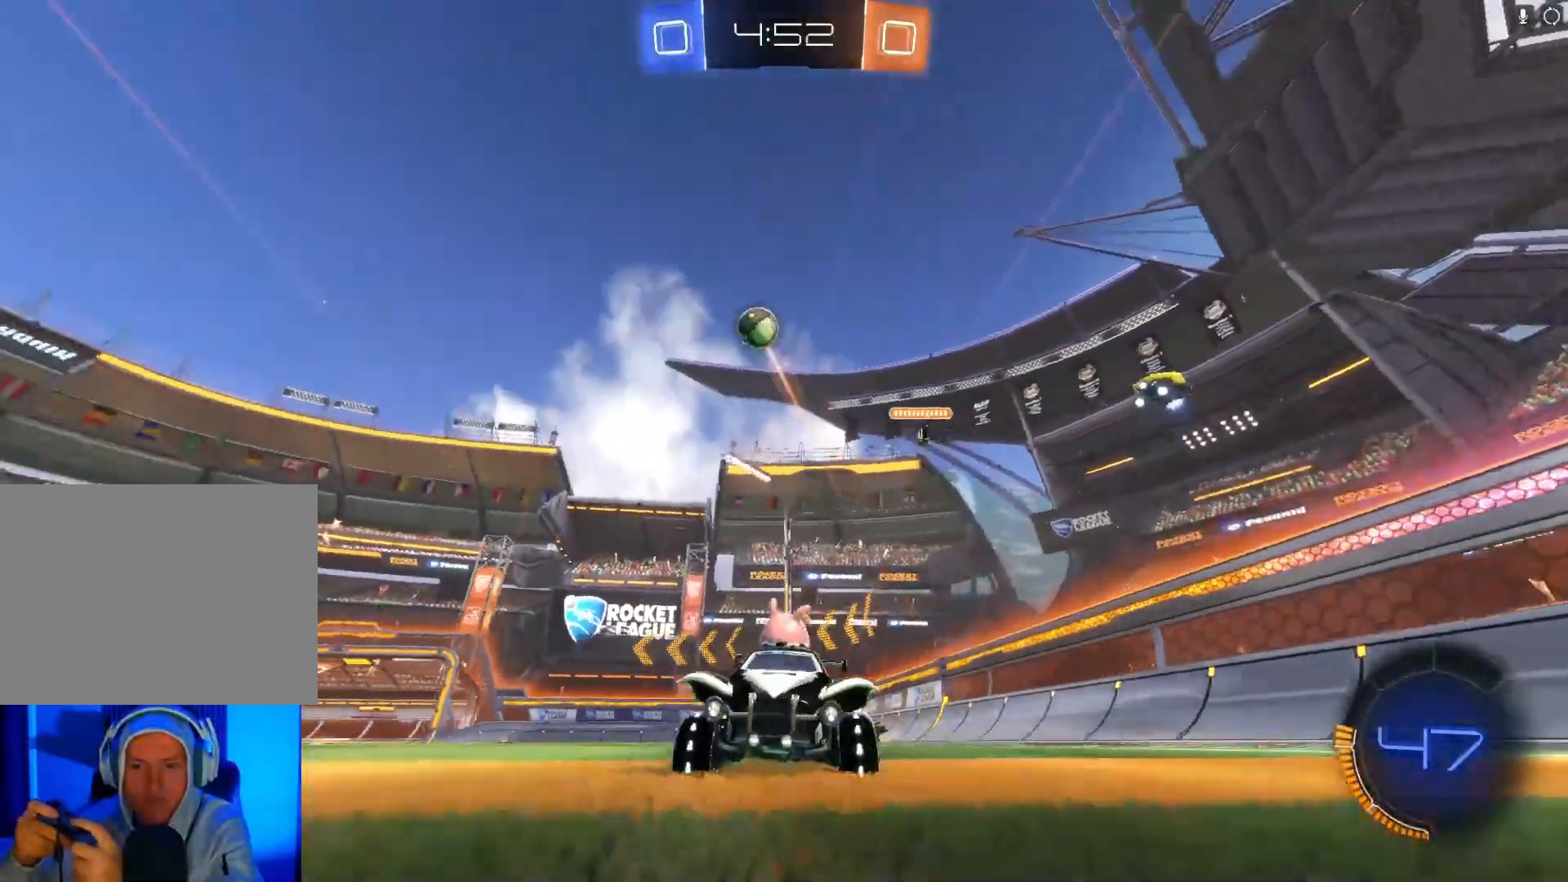
{"buttons": ["B", "R2"], "left_stick": "center", "events": [[100, "B", "down"], [200, "B", "up"], [267, "B", "down"], [367, "B", "up"], [467, "B", "down"]]}
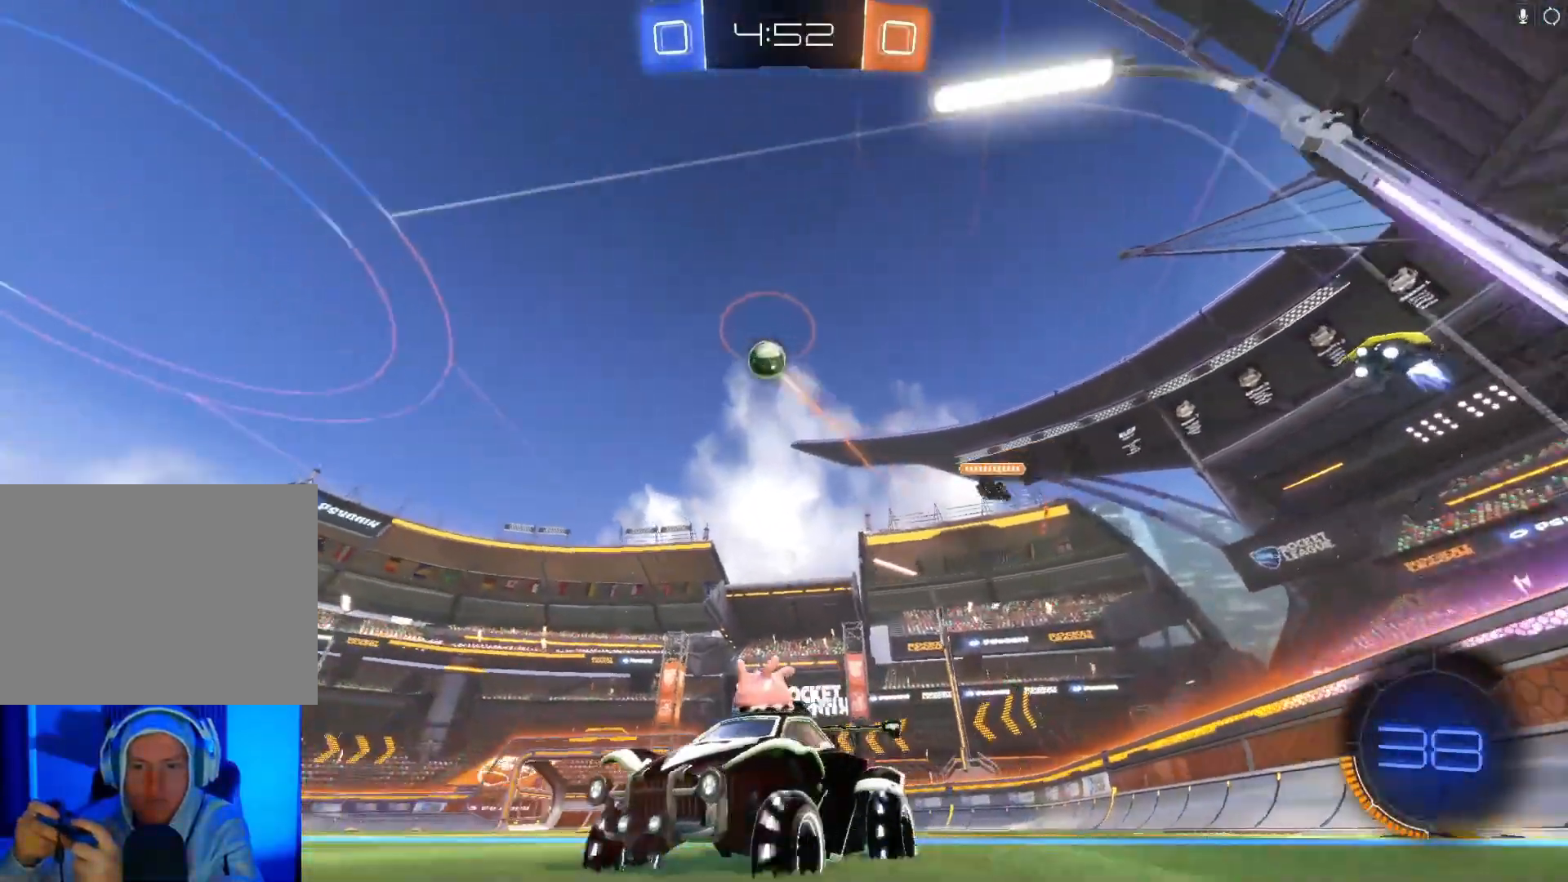
{"buttons": ["R2"], "left_stick": "center", "events": [[67, "B", "up"], [233, "B", "down"], [367, "B", "up"], [400, "left_stick", "right"], [500, "left_stick", "center"]]}
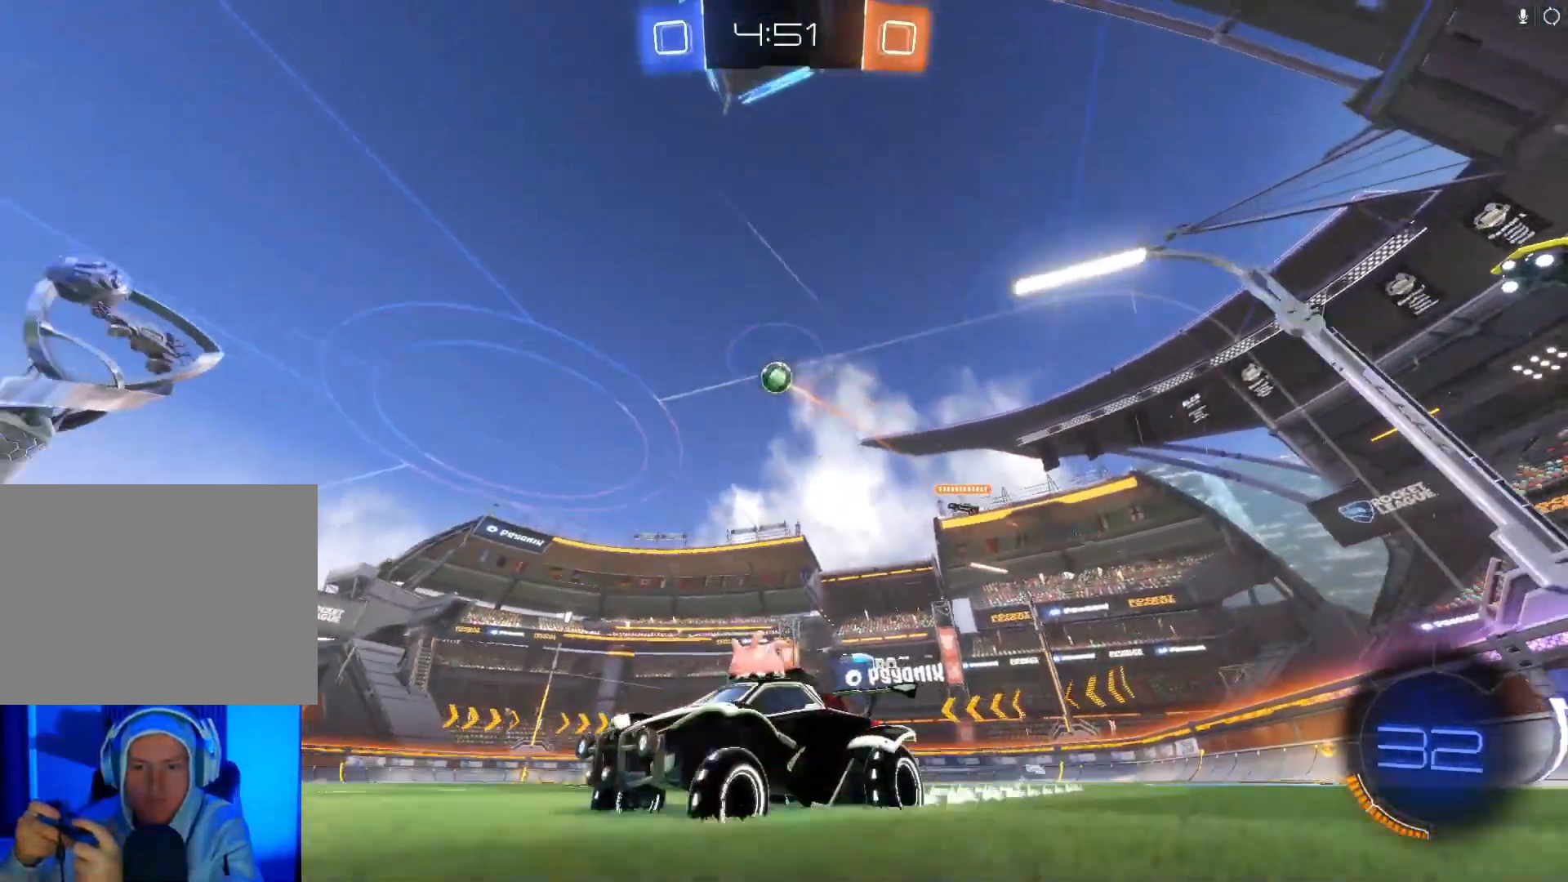
{"buttons": ["R2"], "left_stick": "center", "events": [[167, "left_stick", "right"], [267, "left_stick", "center"]]}